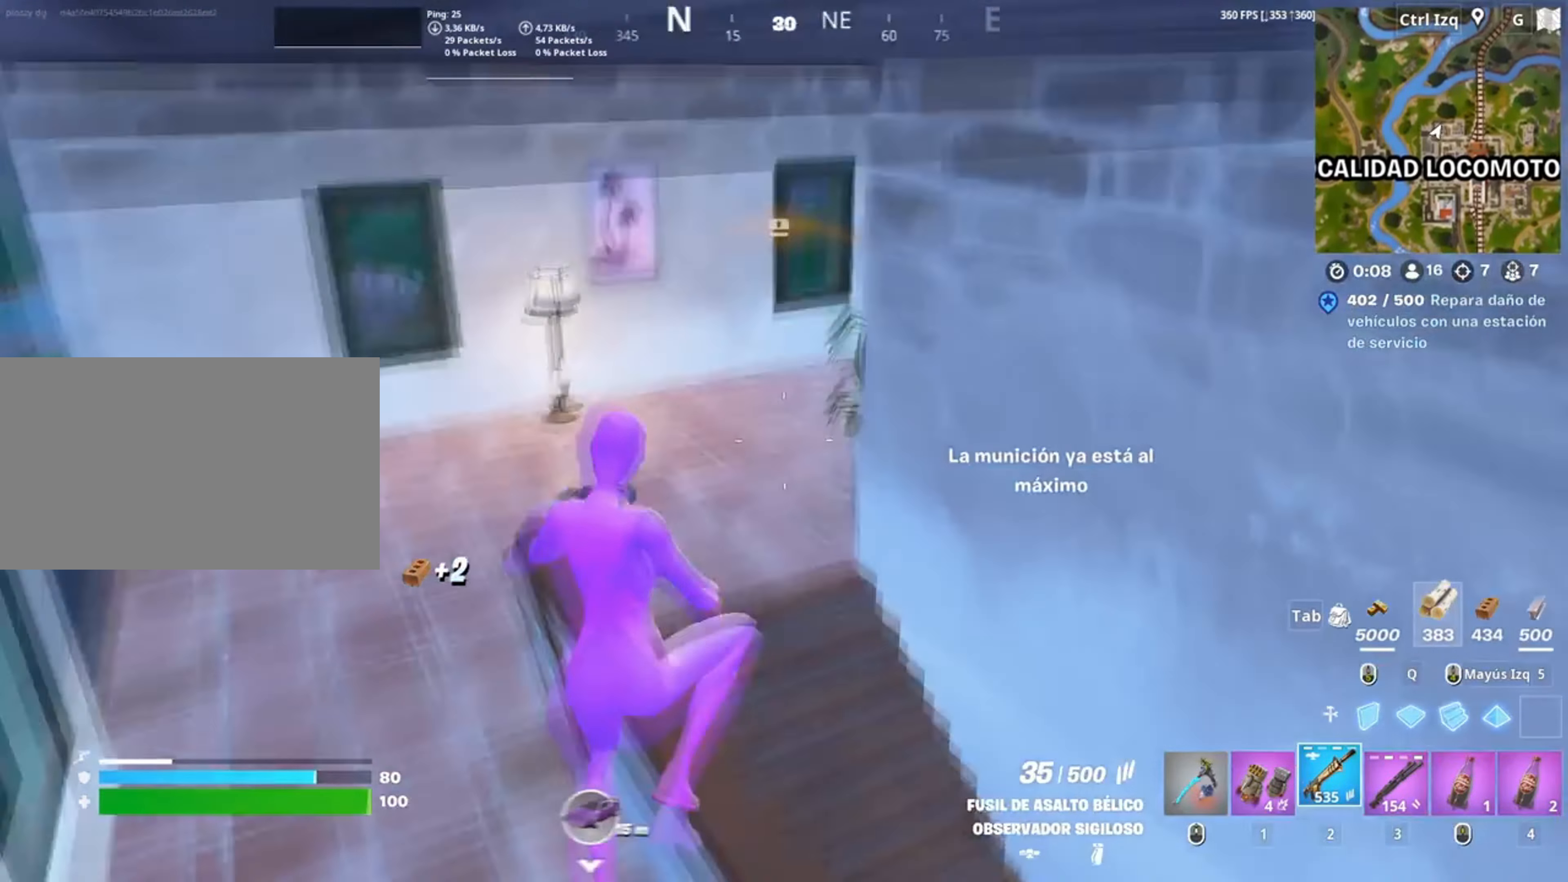
Gameplay with keyboard and mouse; each line is a JSON object with the keys and mouse buttons held at the frame after it. "events" lists presses ("down") and releases ("up") of "1", "2", "3", "4", "5", "a", "alt", "c", "caps_lock", "ctrl", "d", "e", "f", "g", "q", "r", "s", "shift", "space", "t", "tab", "v", "w", "x", "z", "mouse_left", "mouse_wheel" and "mouse_right" between this image and that frame as [ms after this image, input, new state], when the widget could be followed in between. "mouse_left", "mouse_wheel", "mouse_right" = the "left", "wheel", "right" buttons of the "mouse" list. No other keys are recorded. "wheel" means that the mouse wheel is clicked or scrolled. Not read: mouse_move.
{"keys": ["a", "s"], "mouse": [], "events": [[83, "d", "up"], [133, "a", "down"], [150, "mouse_wheel", "down"], [217, "mouse_wheel", "up"], [250, "w", "up"], [417, "s", "down"]]}
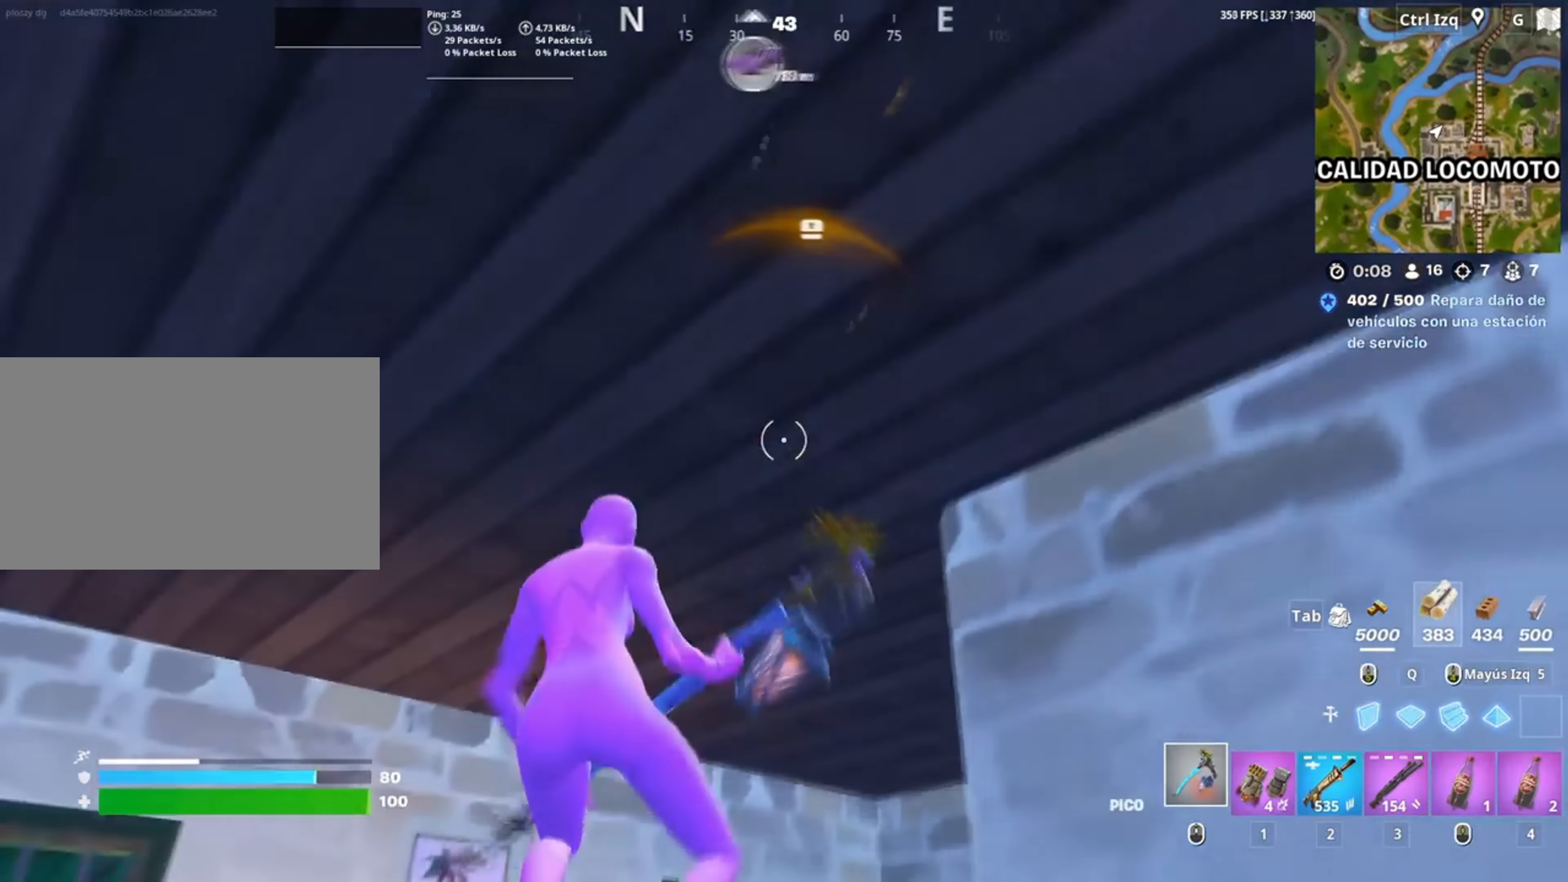
{"keys": ["d", "s"], "mouse": ["left"], "events": [[17, "a", "up"], [17, "mouse_left", "down"], [50, "d", "down"]]}
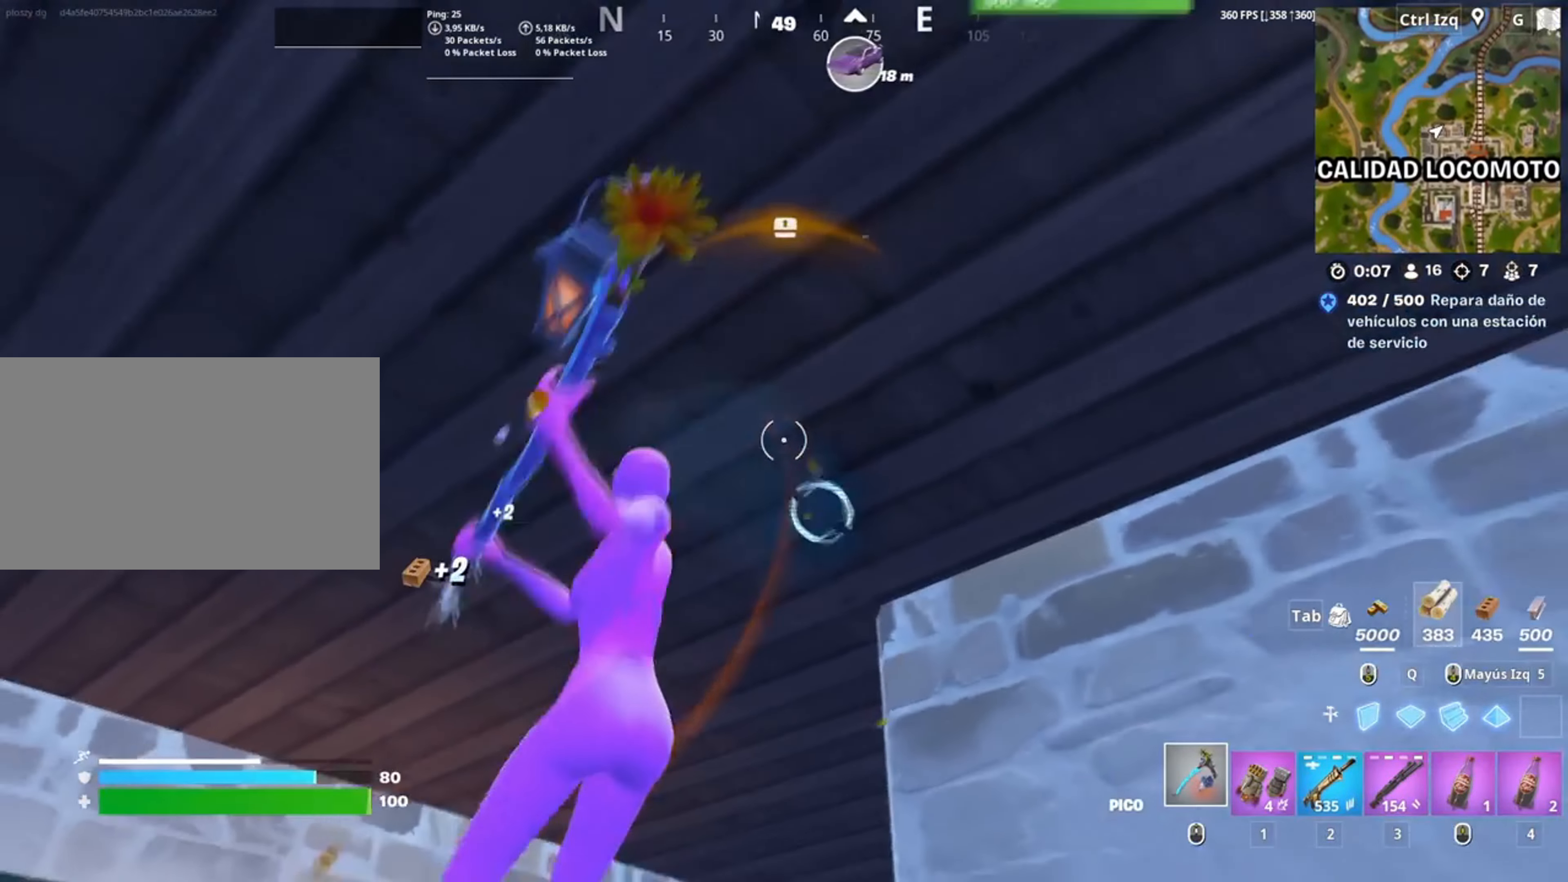
{"keys": ["d"], "mouse": ["left"], "events": [[83, "s", "up"], [217, "d", "up"], [450, "d", "down"]]}
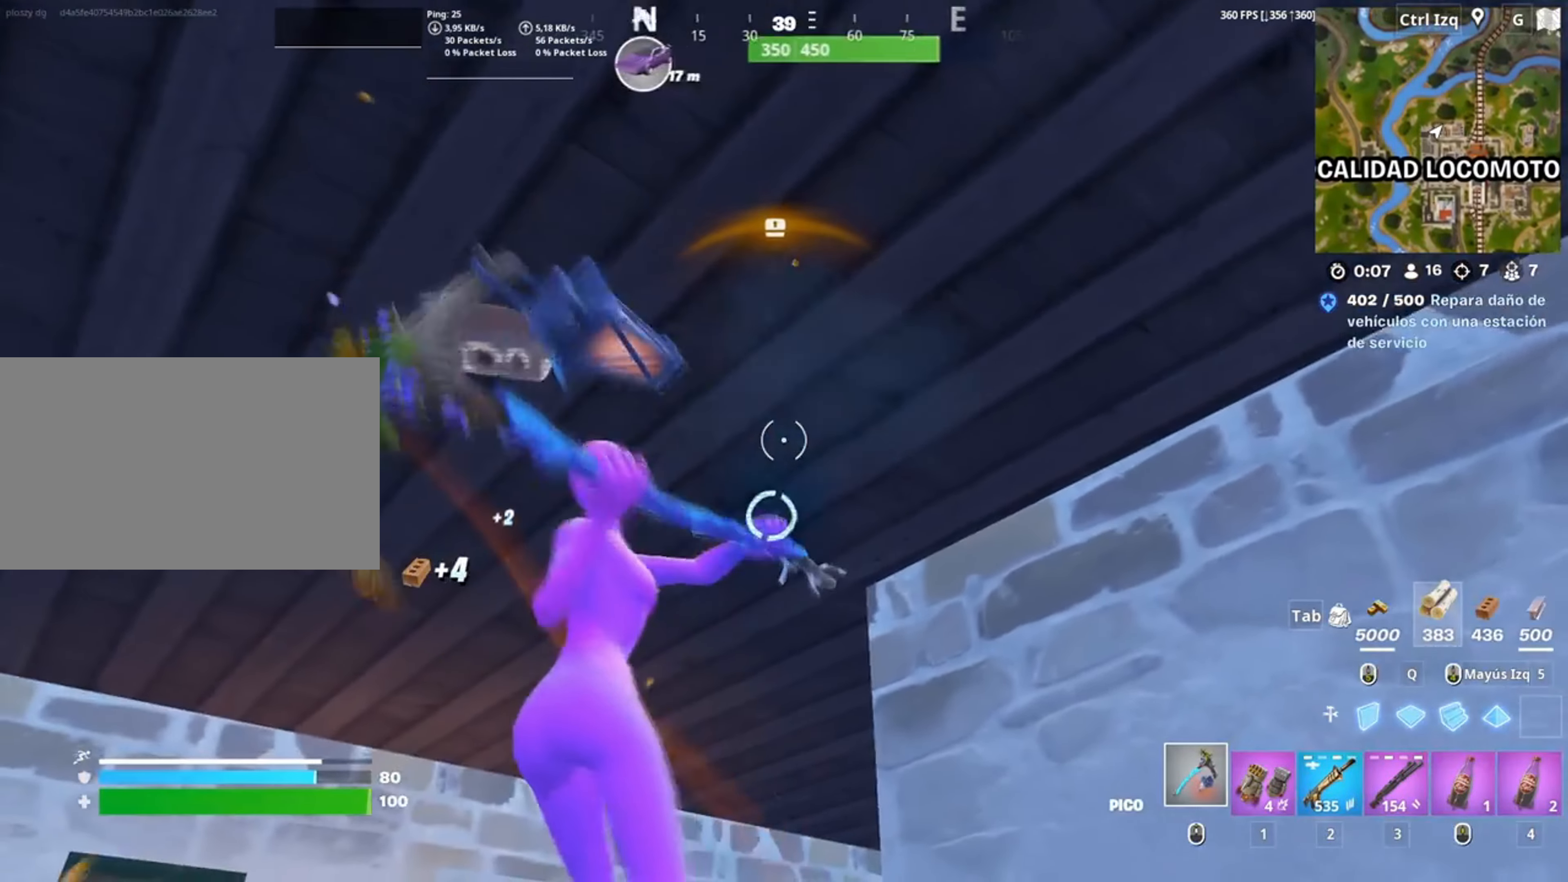
{"keys": [], "mouse": ["left"], "events": [[50, "s", "down"], [83, "a", "down"], [150, "d", "up"], [233, "a", "up"], [400, "s", "up"]]}
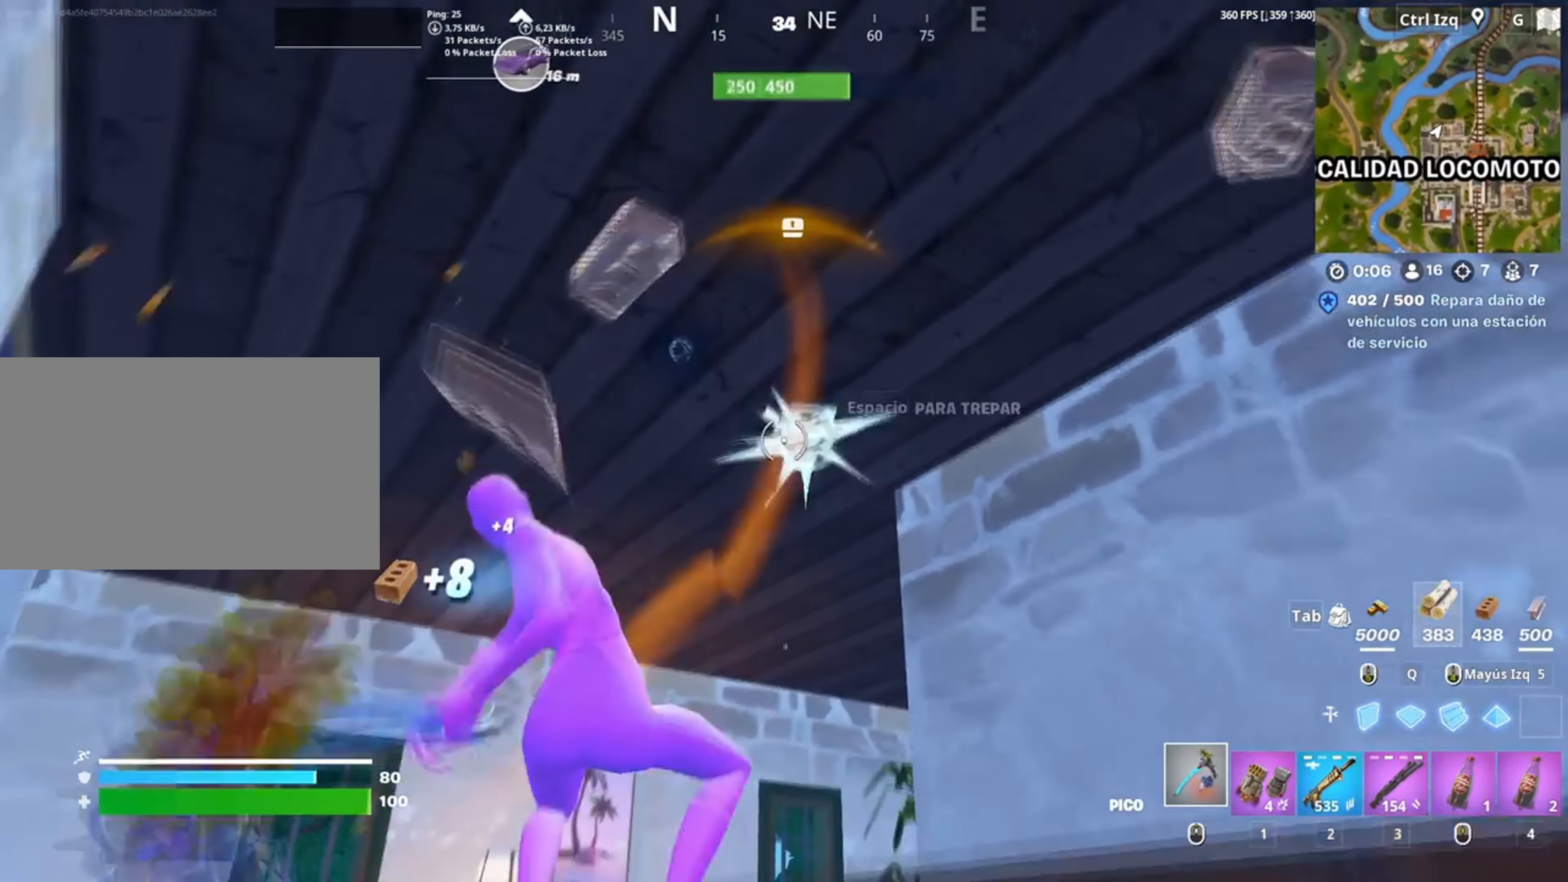
{"keys": [], "mouse": ["left"], "events": []}
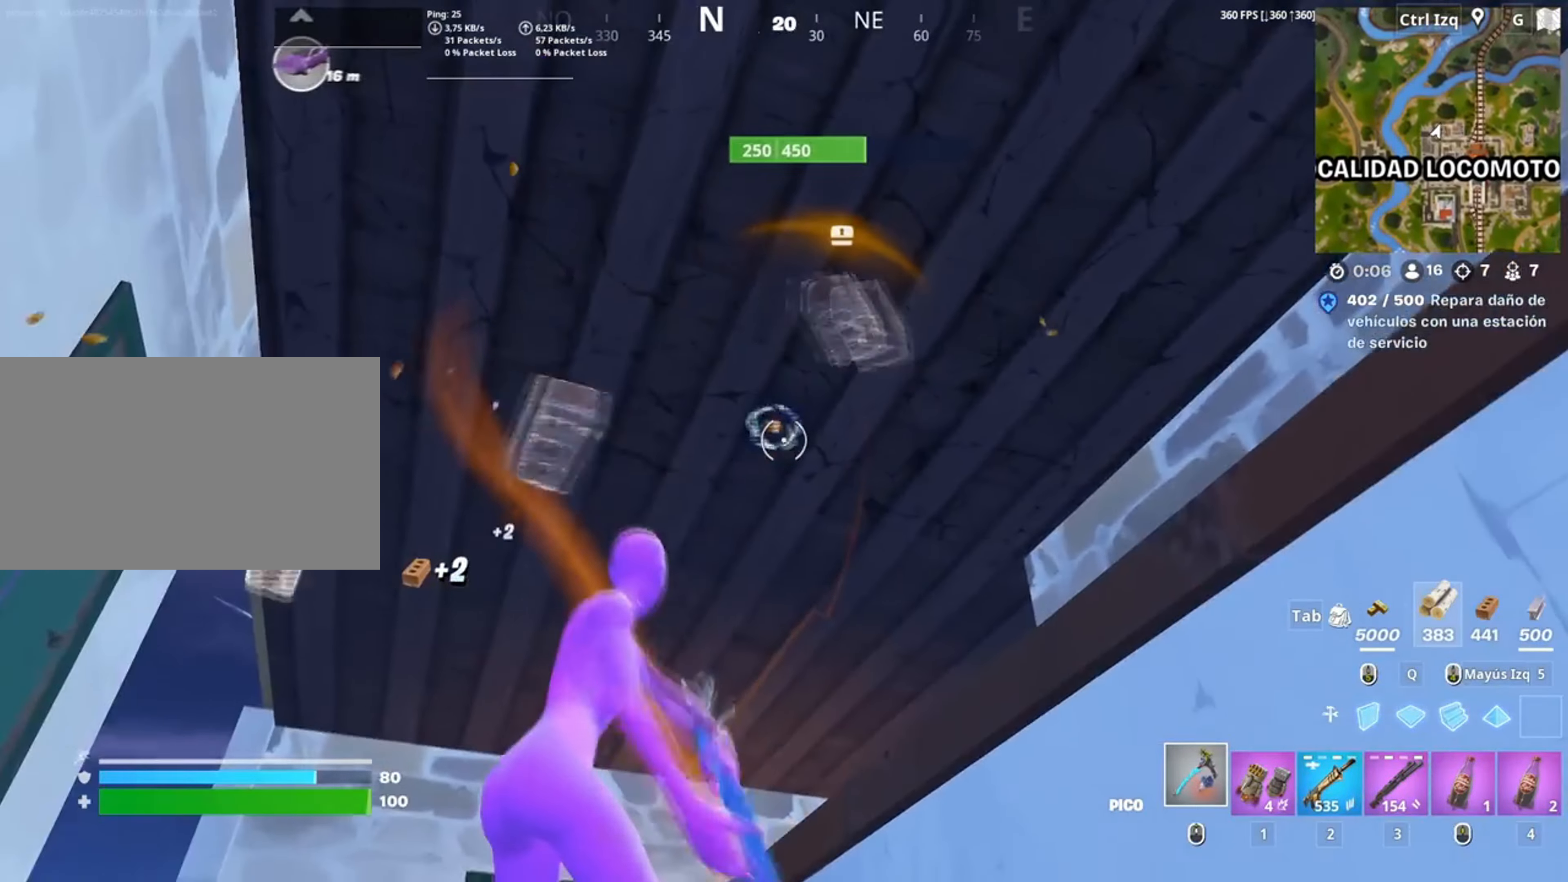
{"keys": ["a"], "mouse": ["left"], "events": [[483, "a", "down"]]}
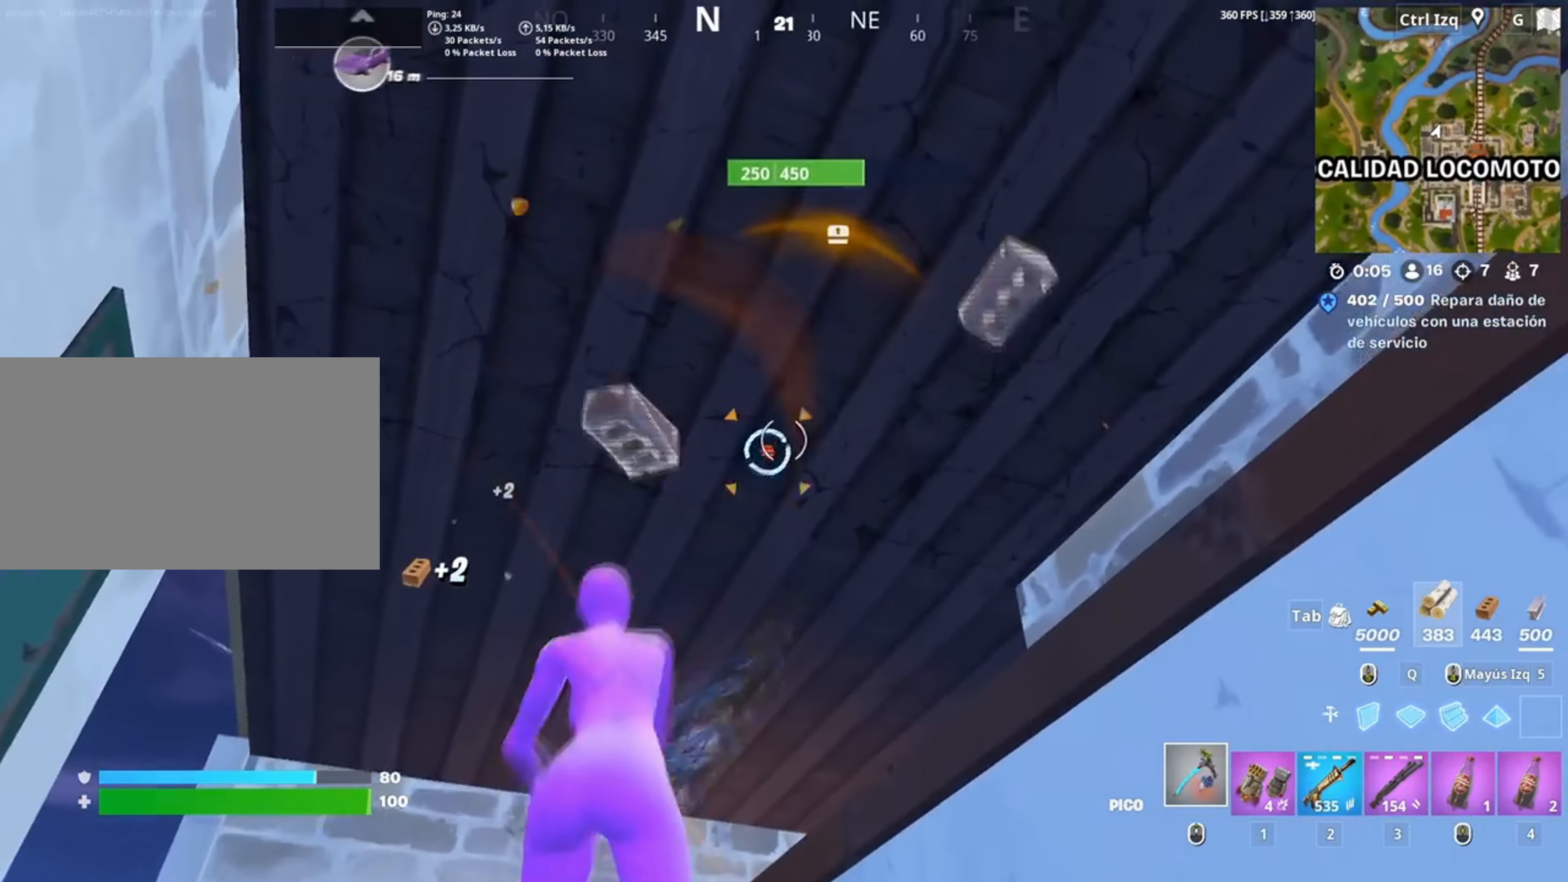
{"keys": ["a"], "mouse": ["left"], "events": [[183, "a", "up"], [183, "d", "down"], [367, "a", "down"], [417, "d", "up"]]}
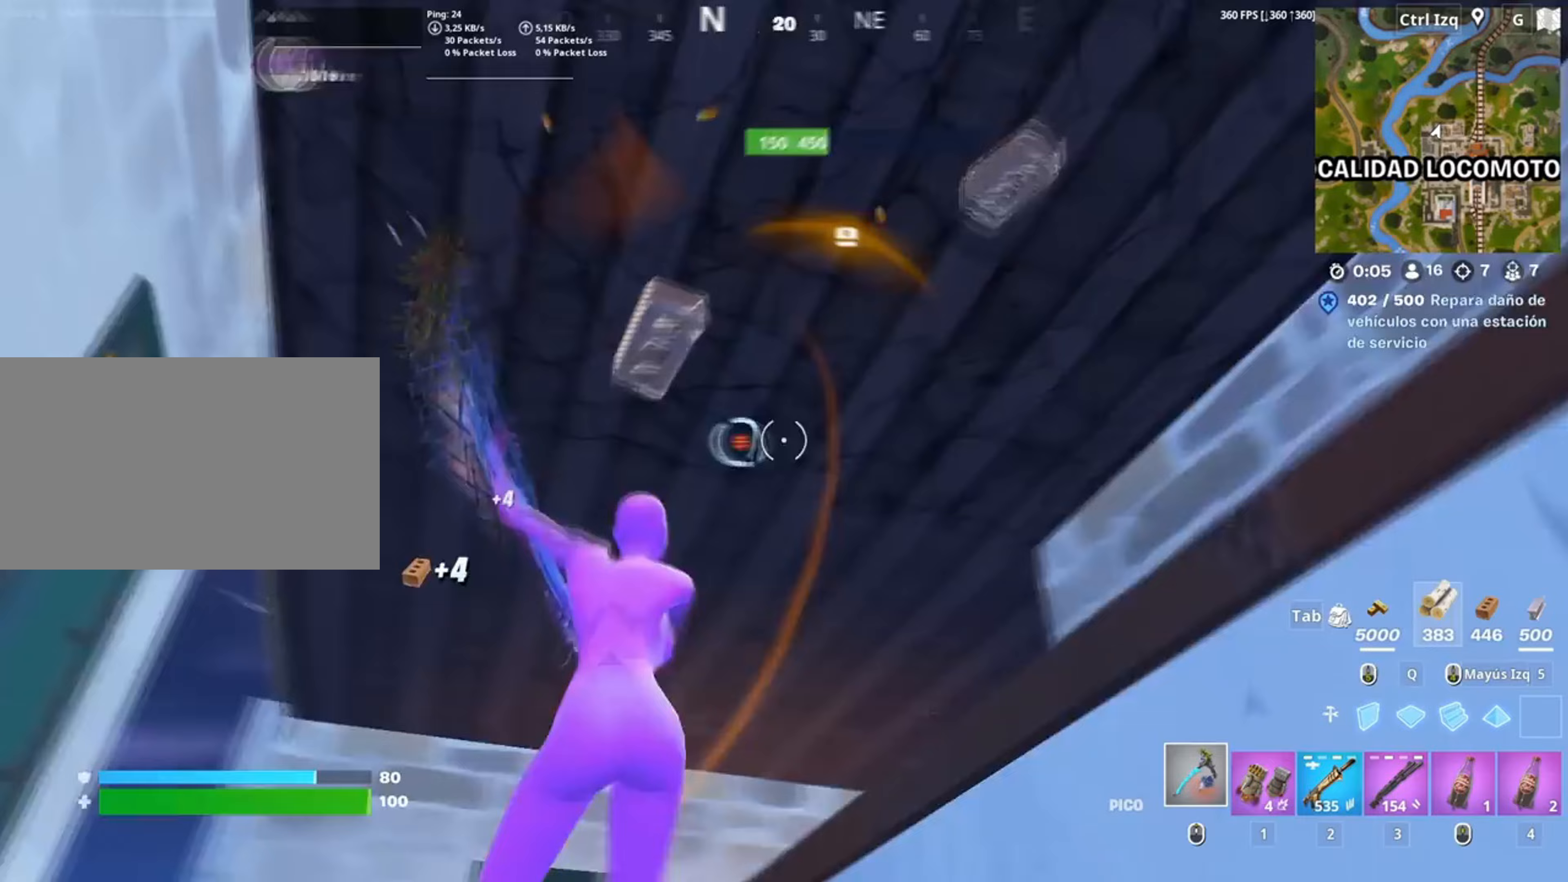
{"keys": ["a", "d"], "mouse": ["left"], "events": [[150, "d", "down"], [183, "a", "up"], [283, "a", "down"], [350, "d", "up"], [433, "d", "down"]]}
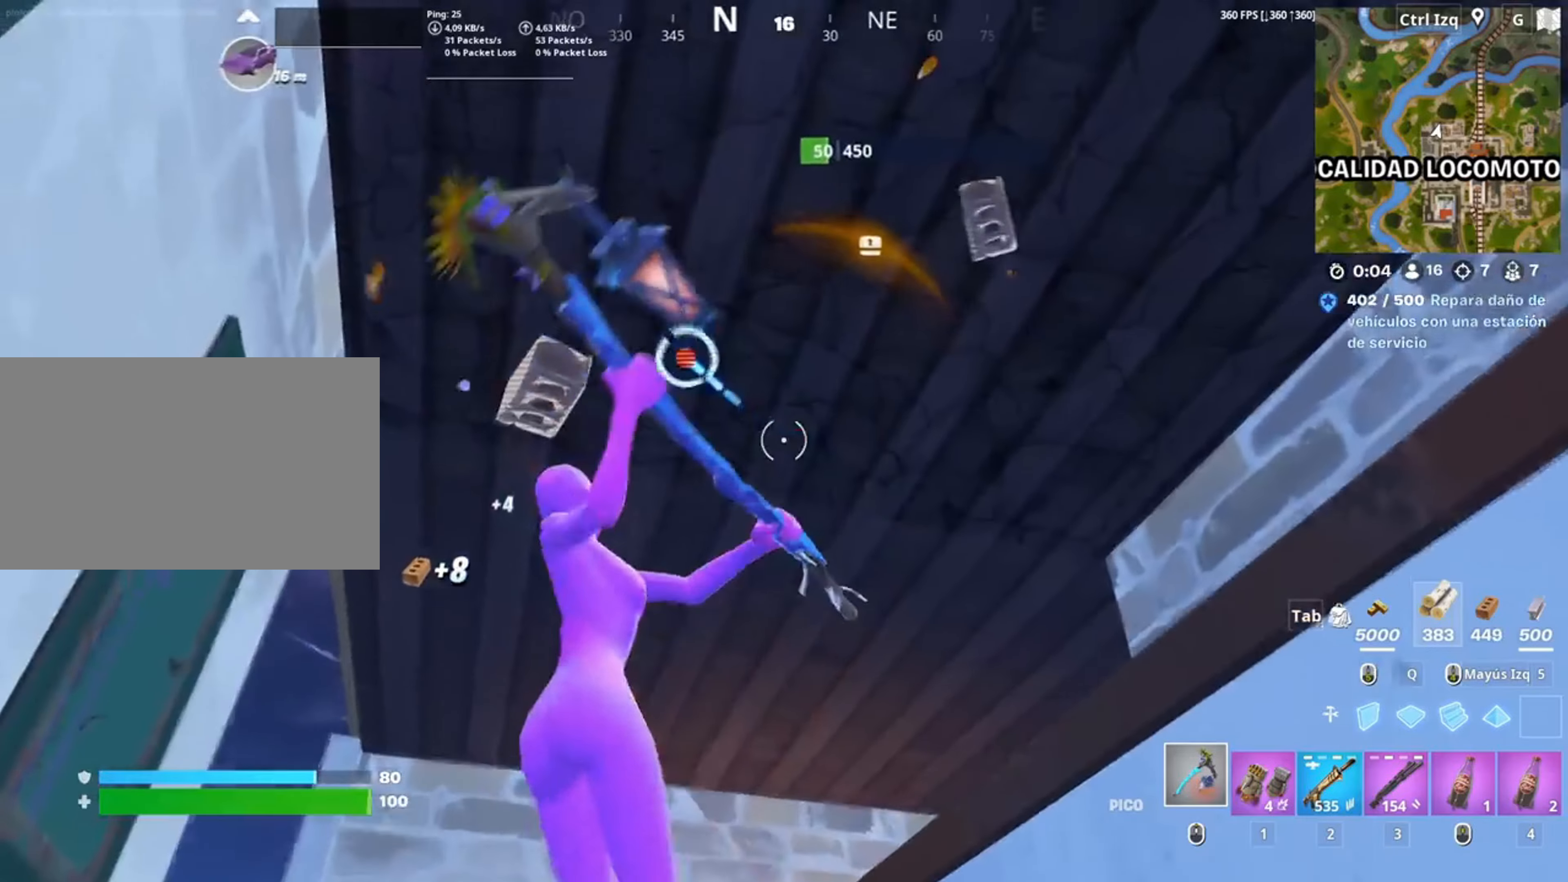
{"keys": ["w"], "mouse": ["left"], "events": [[17, "d", "up"], [83, "s", "down"], [217, "a", "up"], [250, "d", "down"], [317, "mouse_left", "up"], [417, "s", "up"], [450, "d", "up"], [483, "mouse_left", "down"], [483, "w", "down"]]}
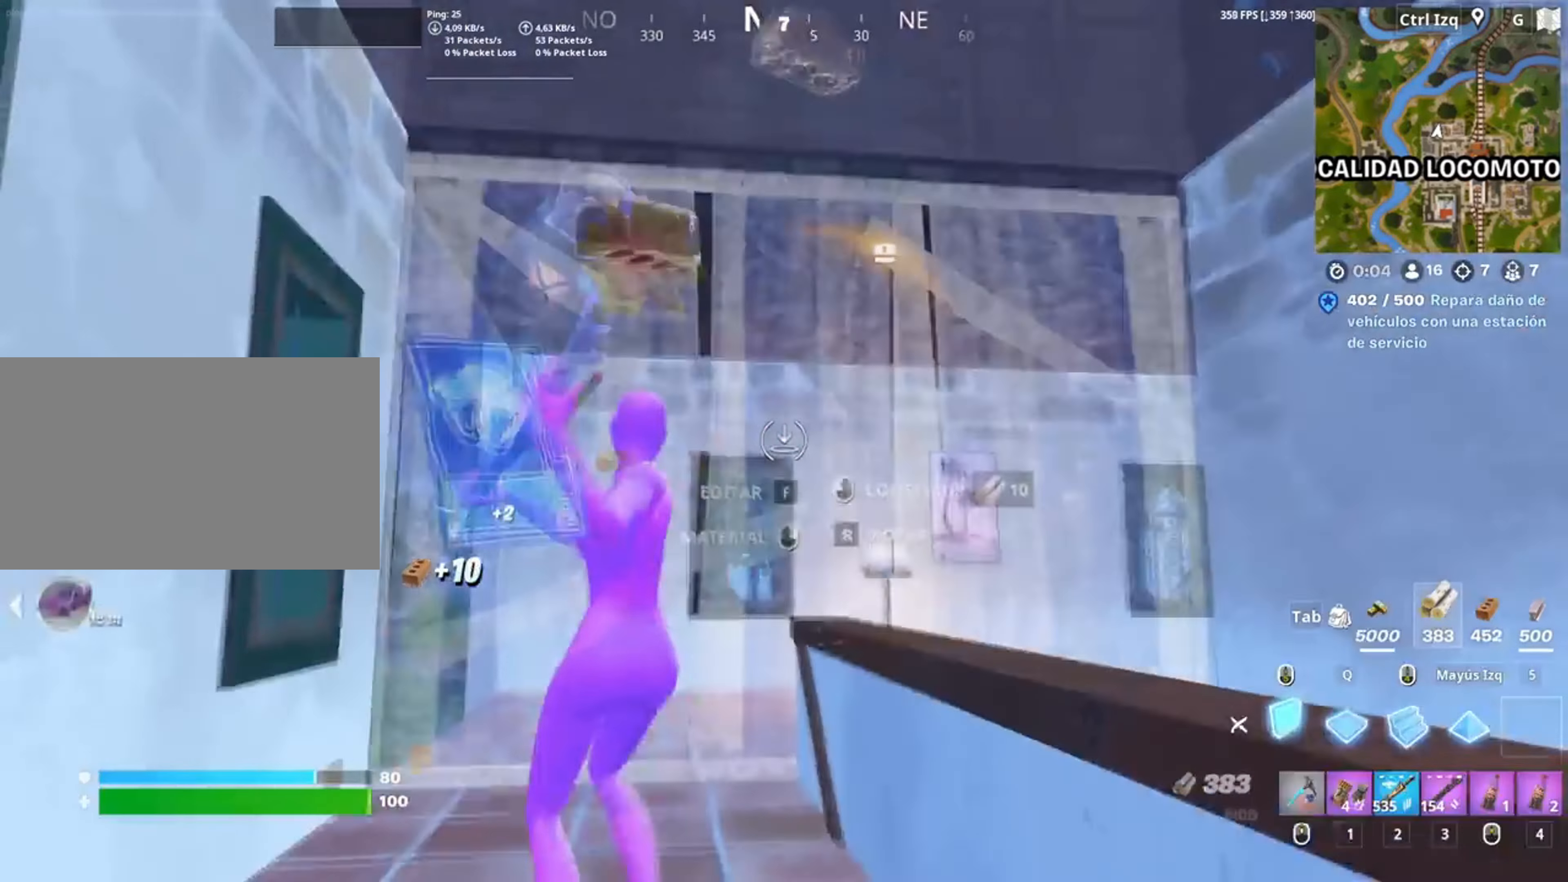
{"keys": ["w"], "mouse": [], "events": [[100, "mouse_left", "up"], [217, "d", "down"], [233, "mouse_wheel", "down"], [283, "space", "down"], [300, "mouse_wheel", "up"], [383, "w", "up"], [417, "space", "up"], [450, "w", "down"], [483, "d", "up"]]}
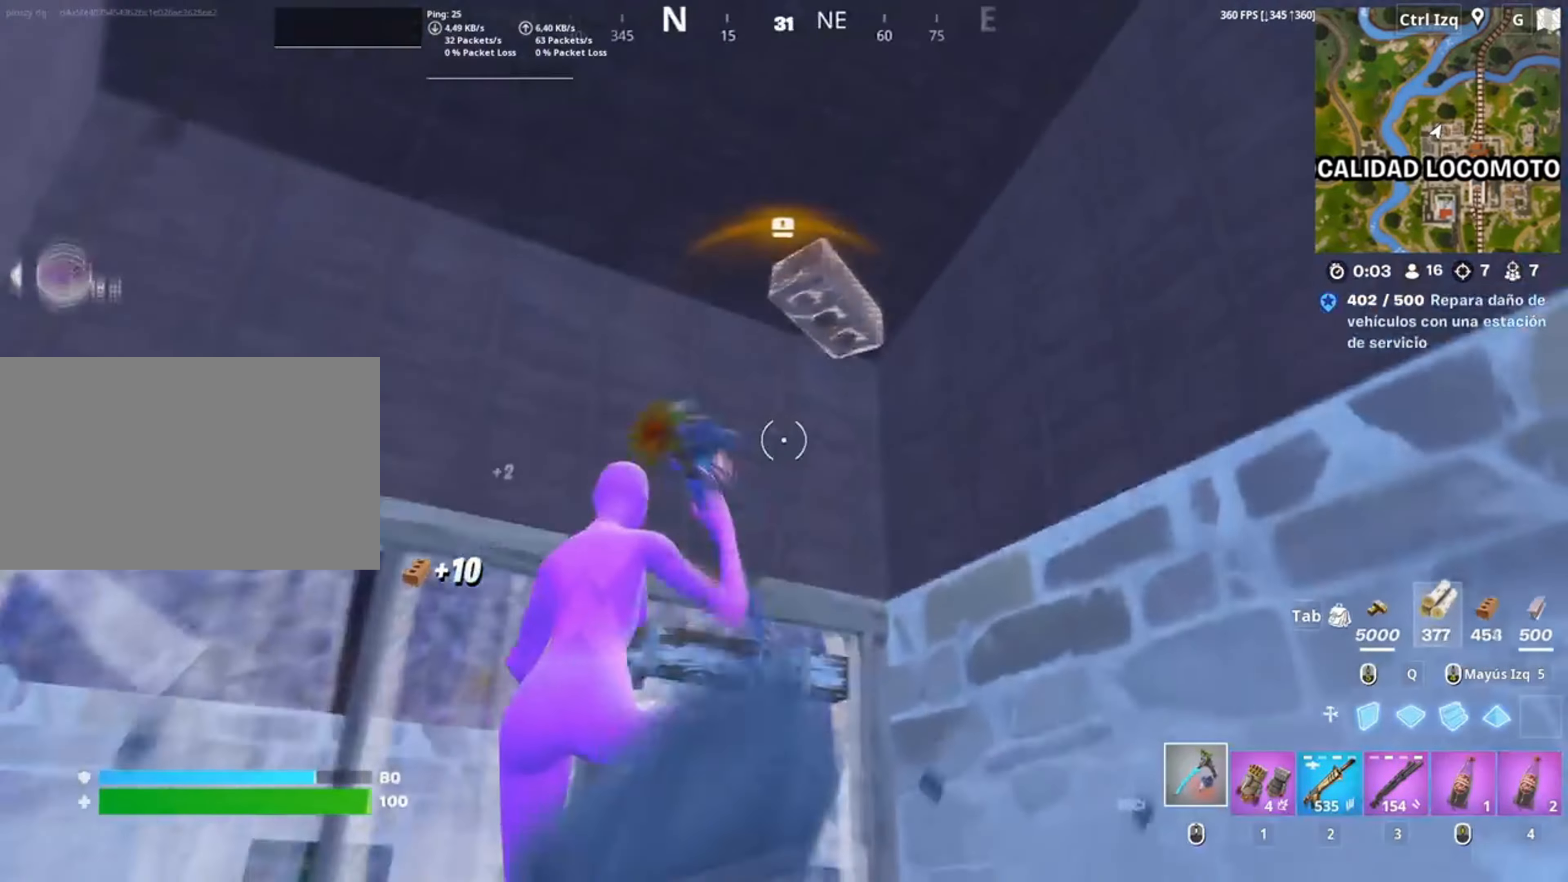
{"keys": ["w"], "mouse": [], "events": [[117, "a", "down"], [283, "3", "down"], [350, "3", "up"], [383, "a", "up"]]}
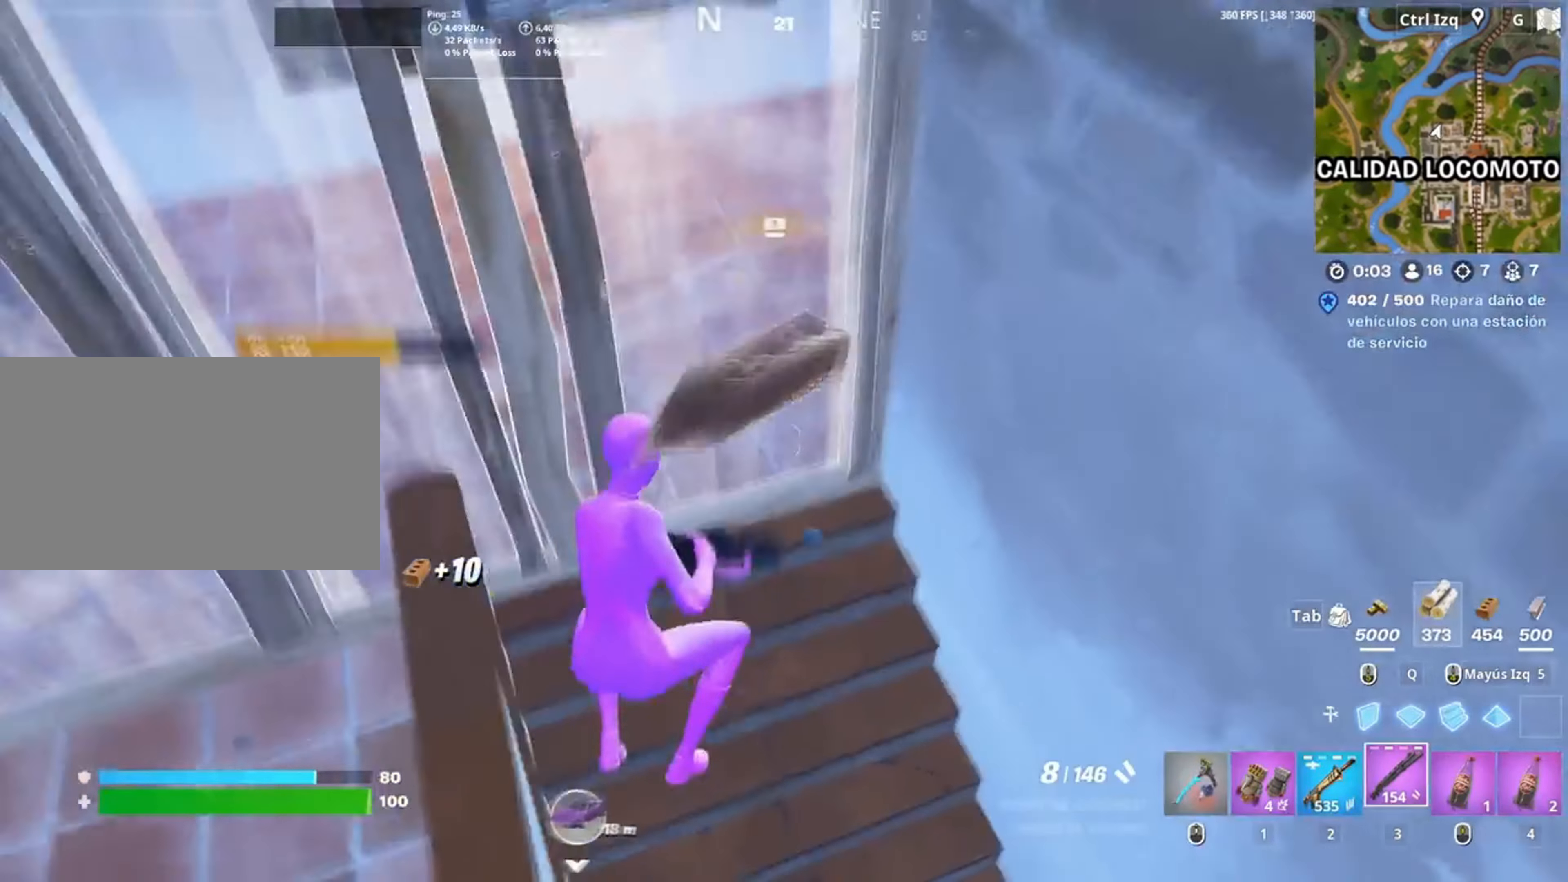
{"keys": ["a", "v", "w"], "mouse": [], "events": [[83, "d", "down"], [83, "w", "up"], [167, "a", "down"], [183, "d", "up"], [317, "w", "down"], [483, "v", "down"]]}
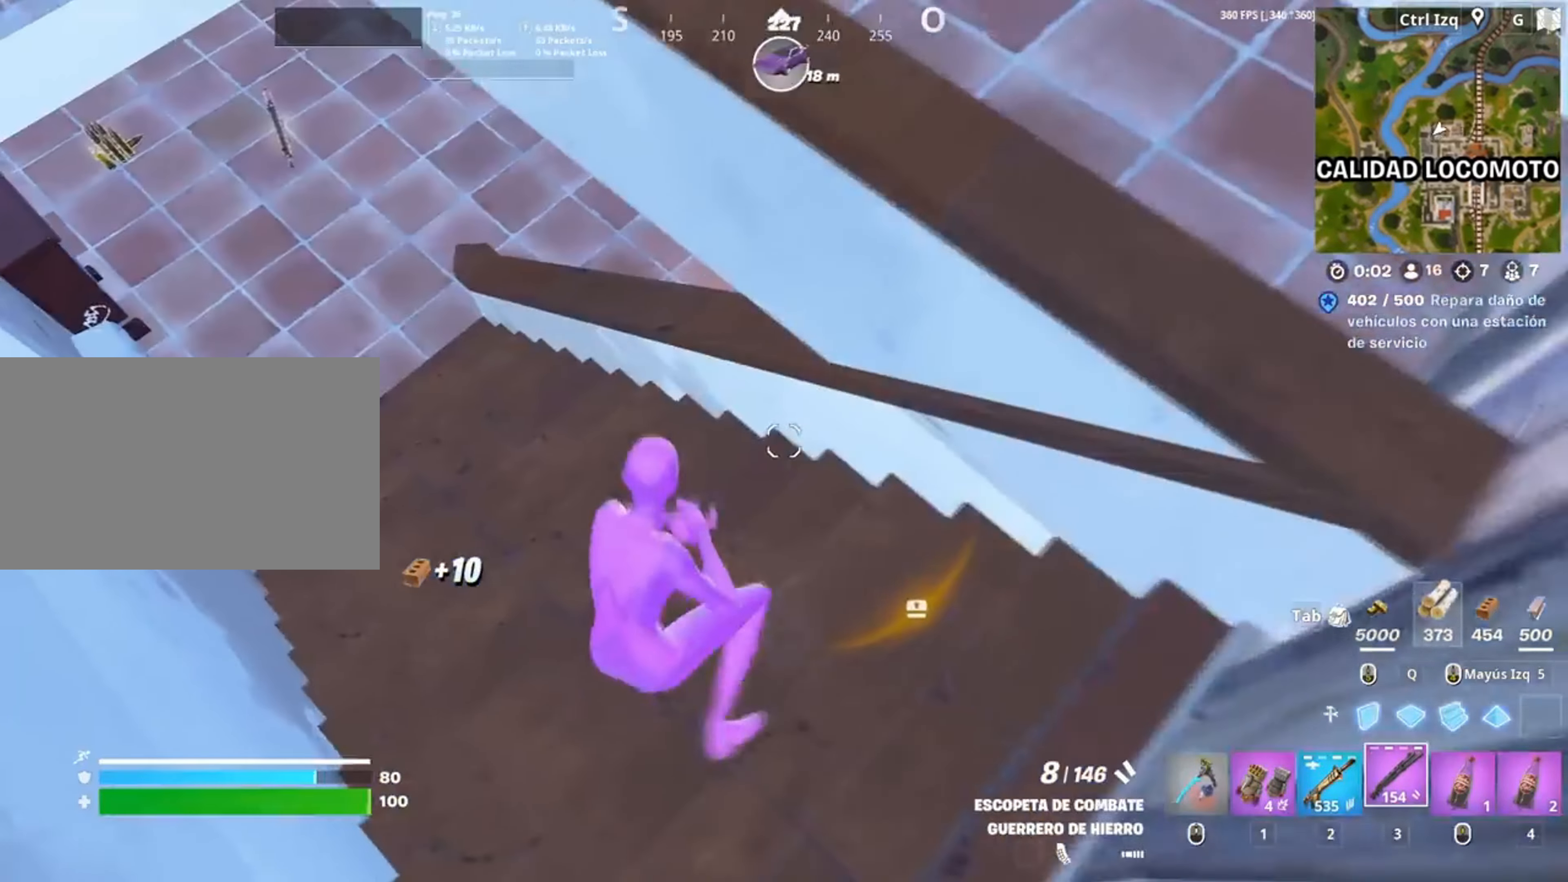
{"keys": ["w"], "mouse": [], "events": [[67, "v", "up"], [467, "a", "up"]]}
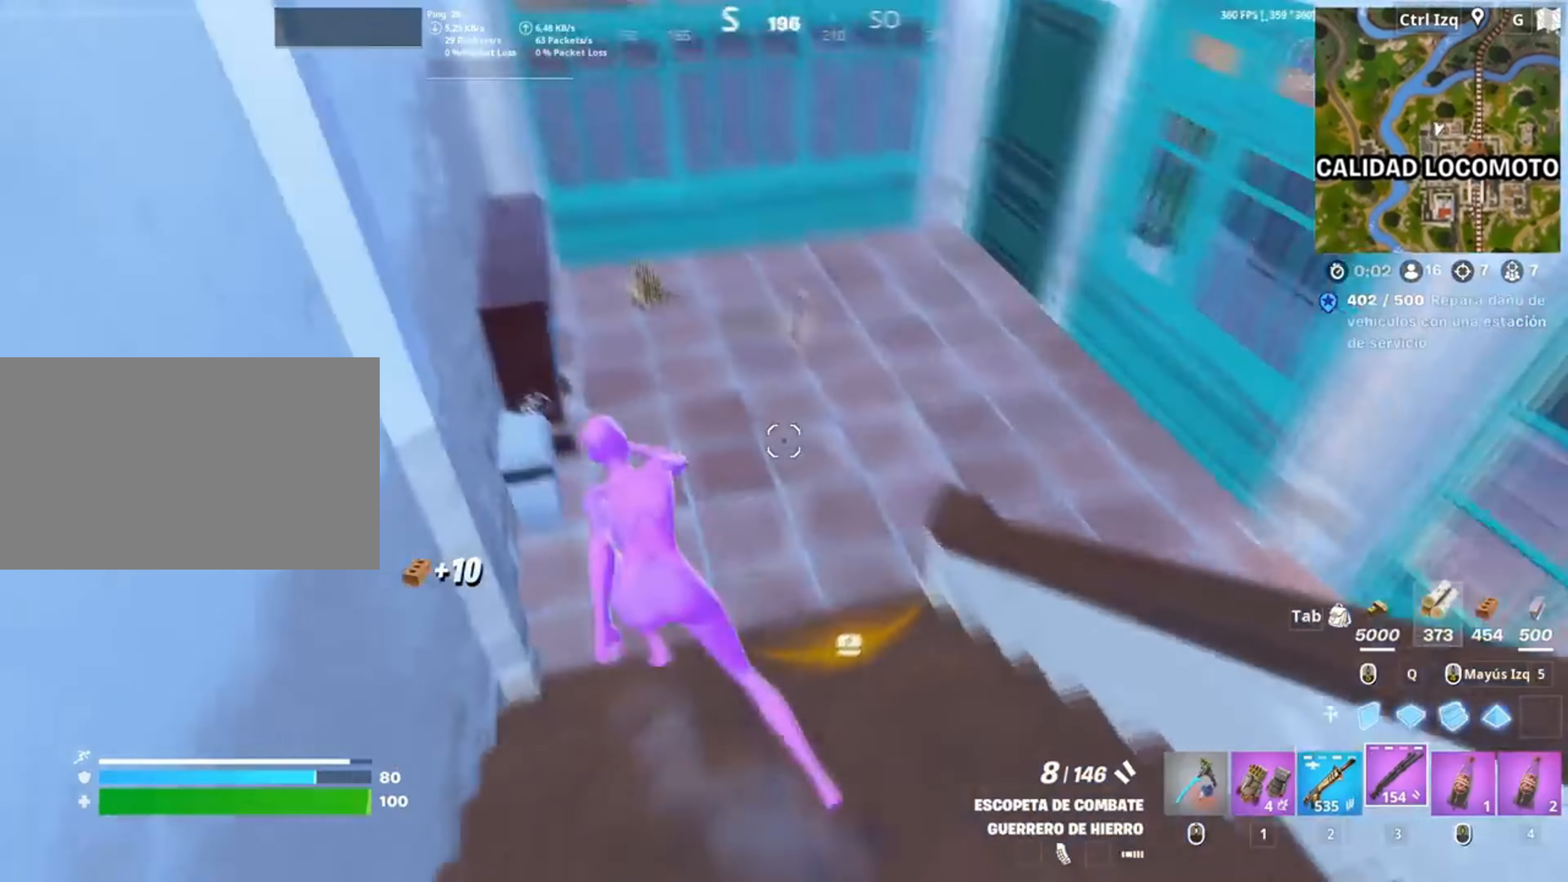
{"keys": ["w"], "mouse": [], "events": [[150, "mouse_wheel", "down"], [250, "mouse_wheel", "up"], [283, "e", "down"], [367, "e", "up"]]}
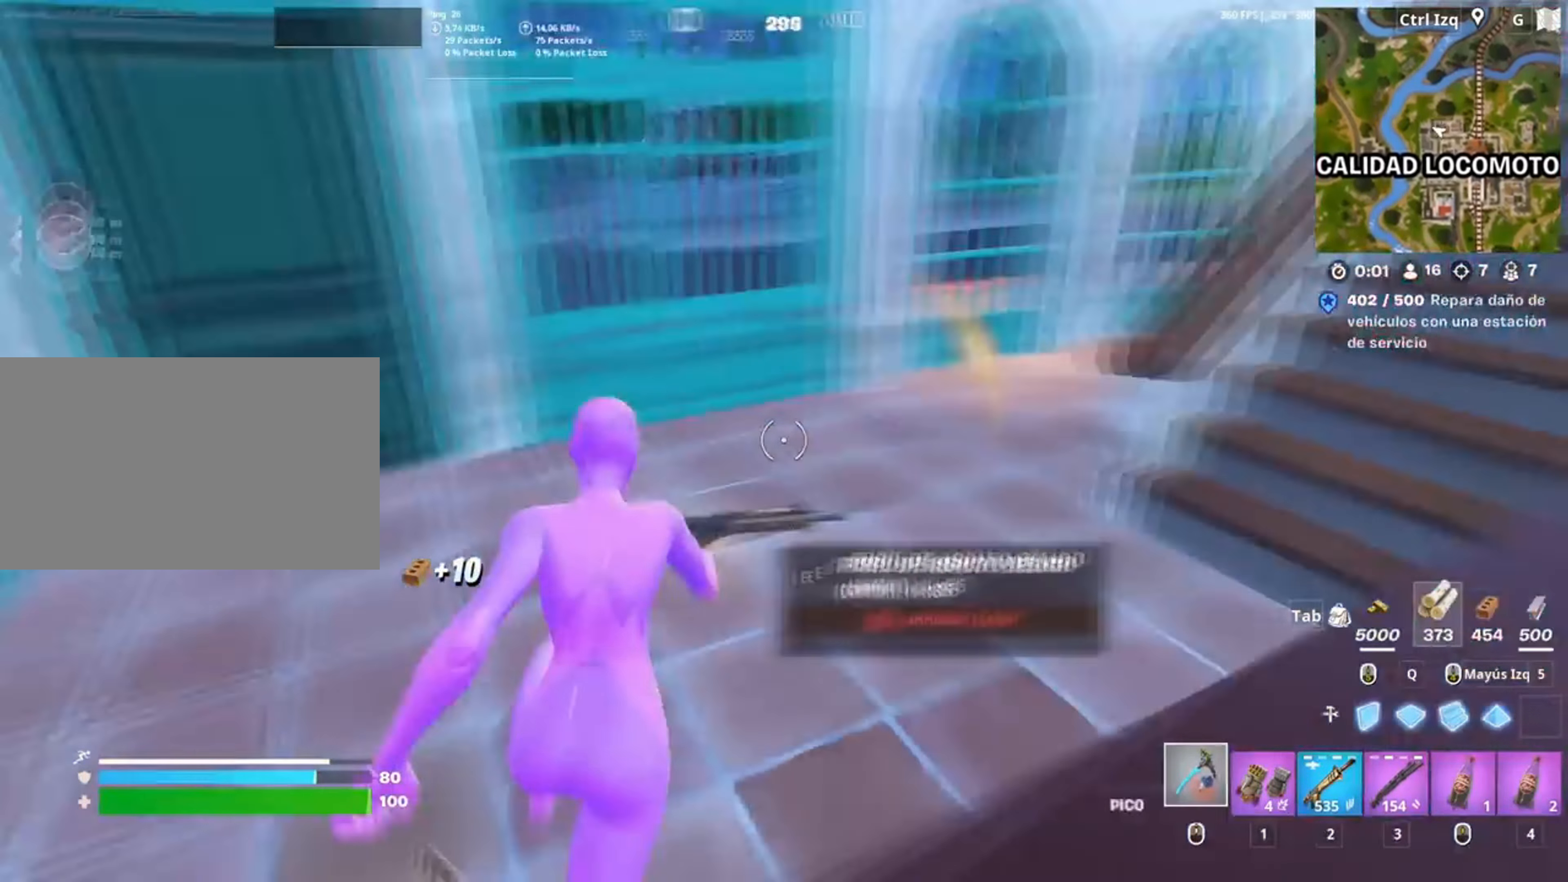
{"keys": ["w"], "mouse": [], "events": []}
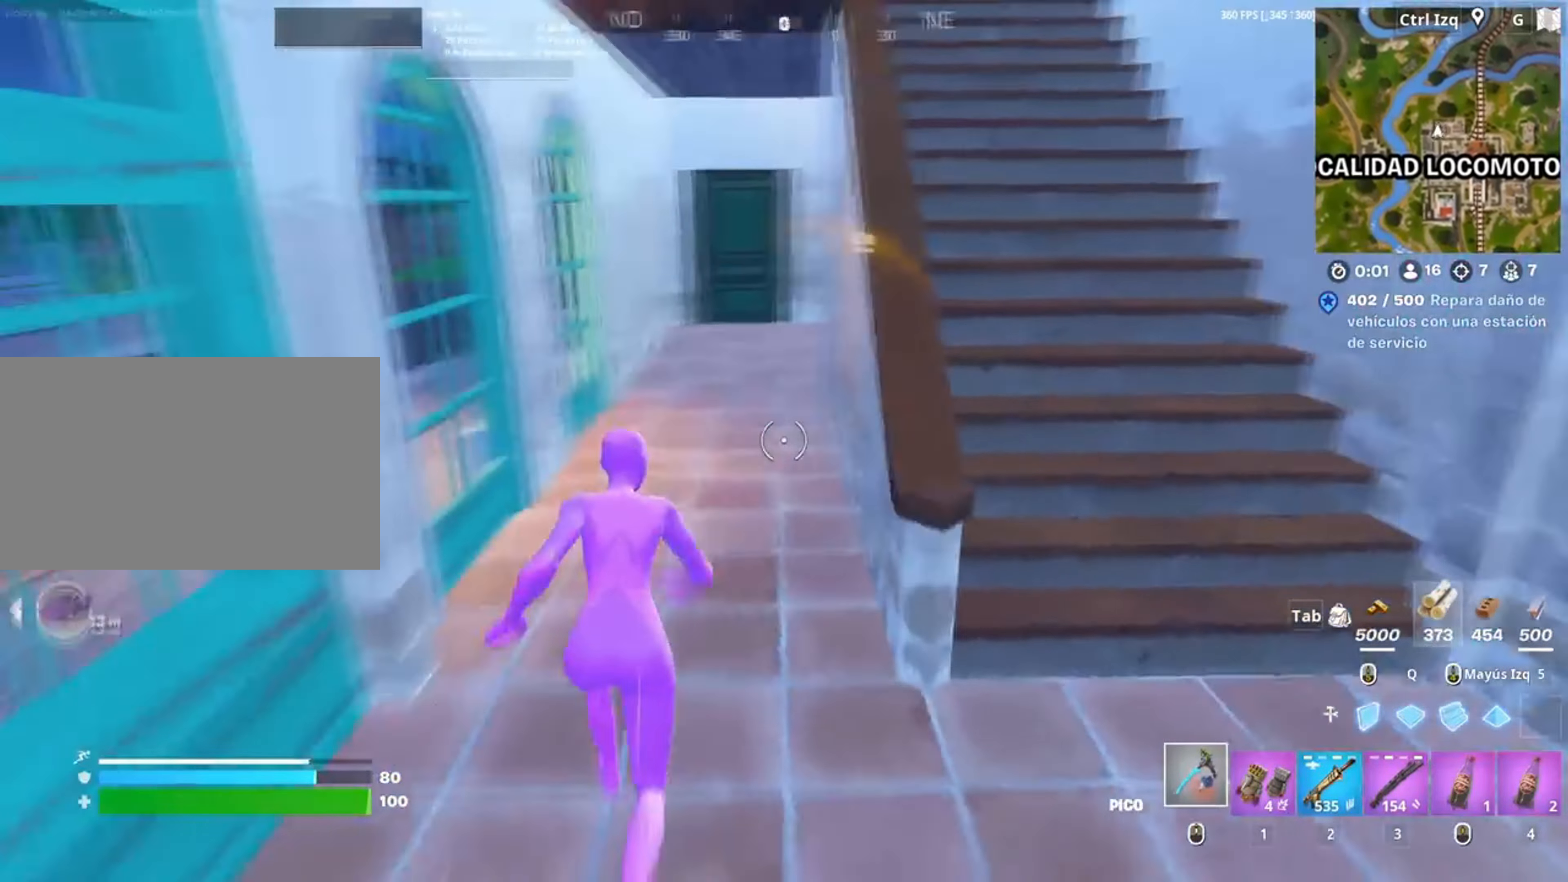
{"keys": ["a", "w"], "mouse": [], "events": [[50, "a", "down"], [183, "a", "up"], [383, "a", "down"]]}
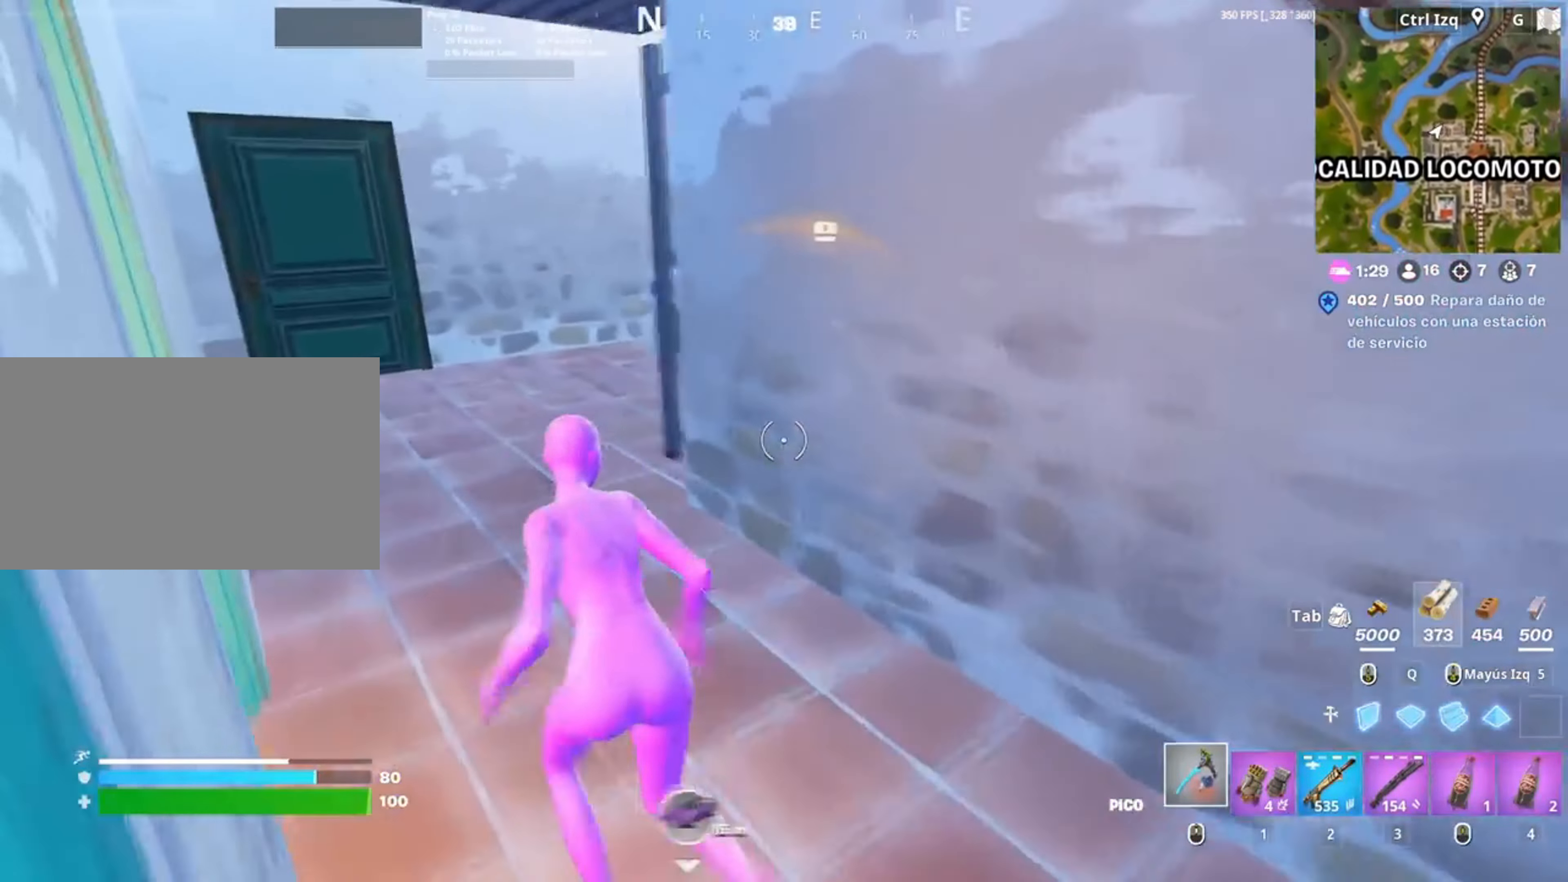
{"keys": ["a", "w"], "mouse": ["left"], "events": [[200, "a", "up"], [350, "a", "down"], [483, "mouse_left", "down"]]}
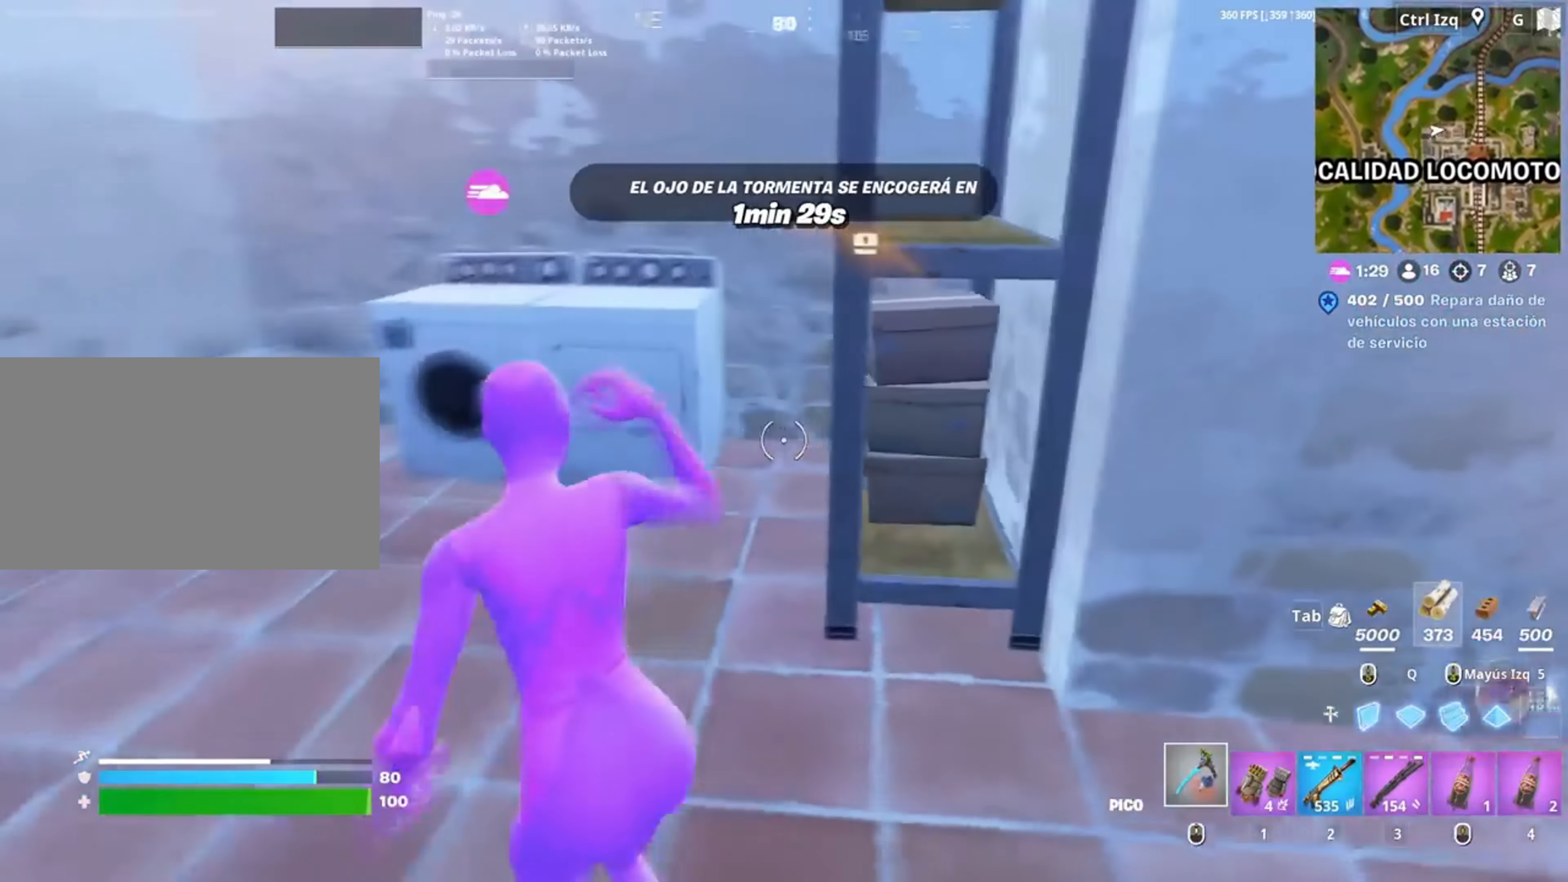
{"keys": [], "mouse": ["left"], "events": [[83, "mouse_left", "up"], [117, "a", "up"], [250, "mouse_left", "down"], [417, "w", "up"]]}
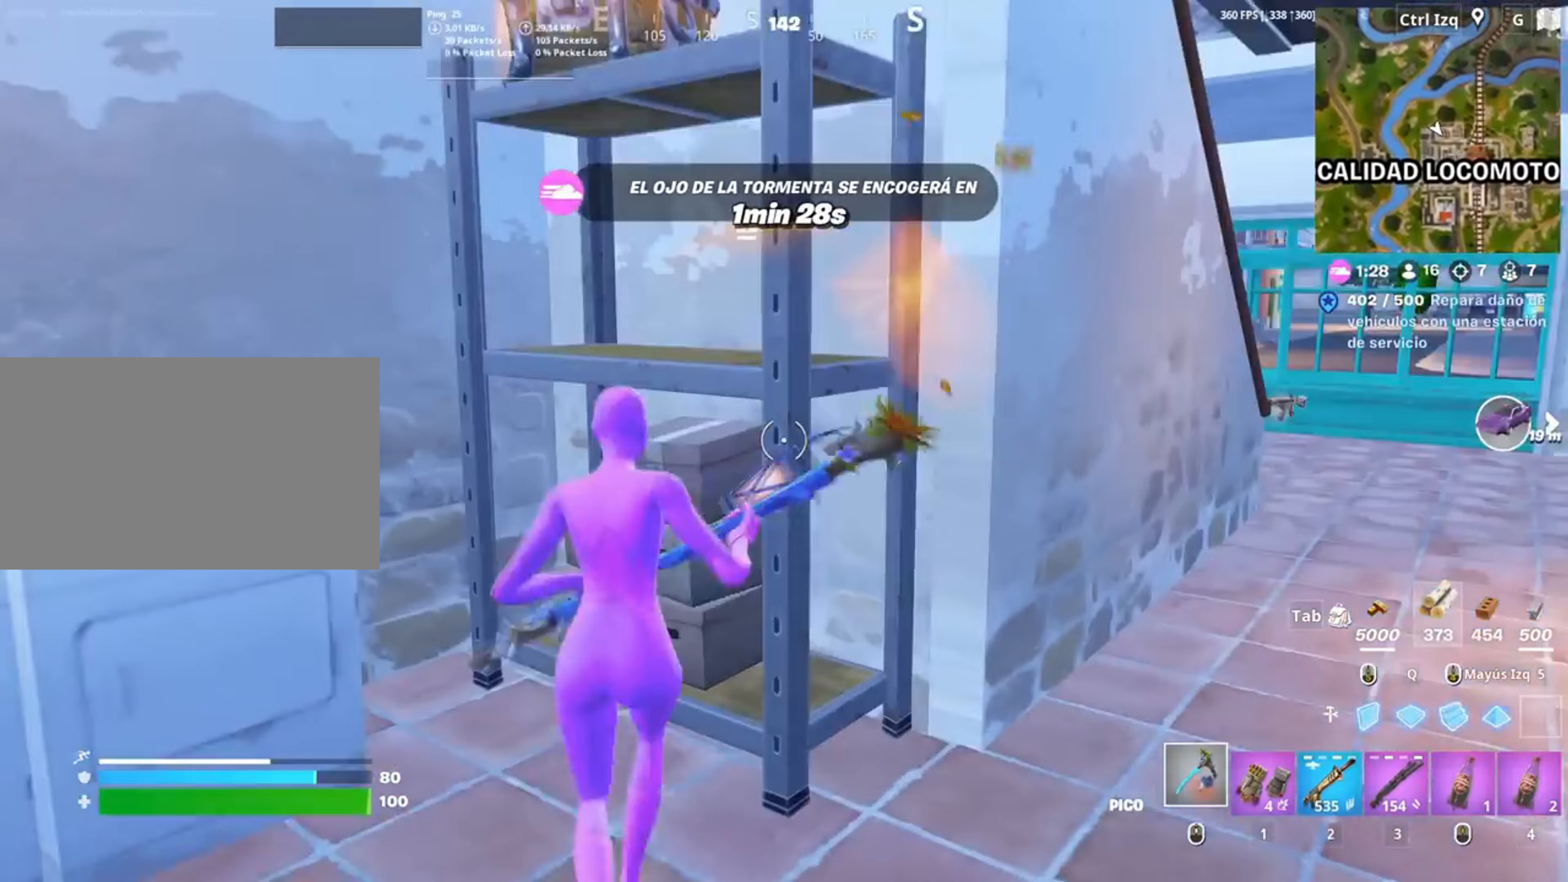
{"keys": ["a"], "mouse": ["left"], "events": [[217, "d", "down"], [317, "mouse_left", "up"], [383, "mouse_left", "down"], [417, "a", "down"], [467, "d", "up"]]}
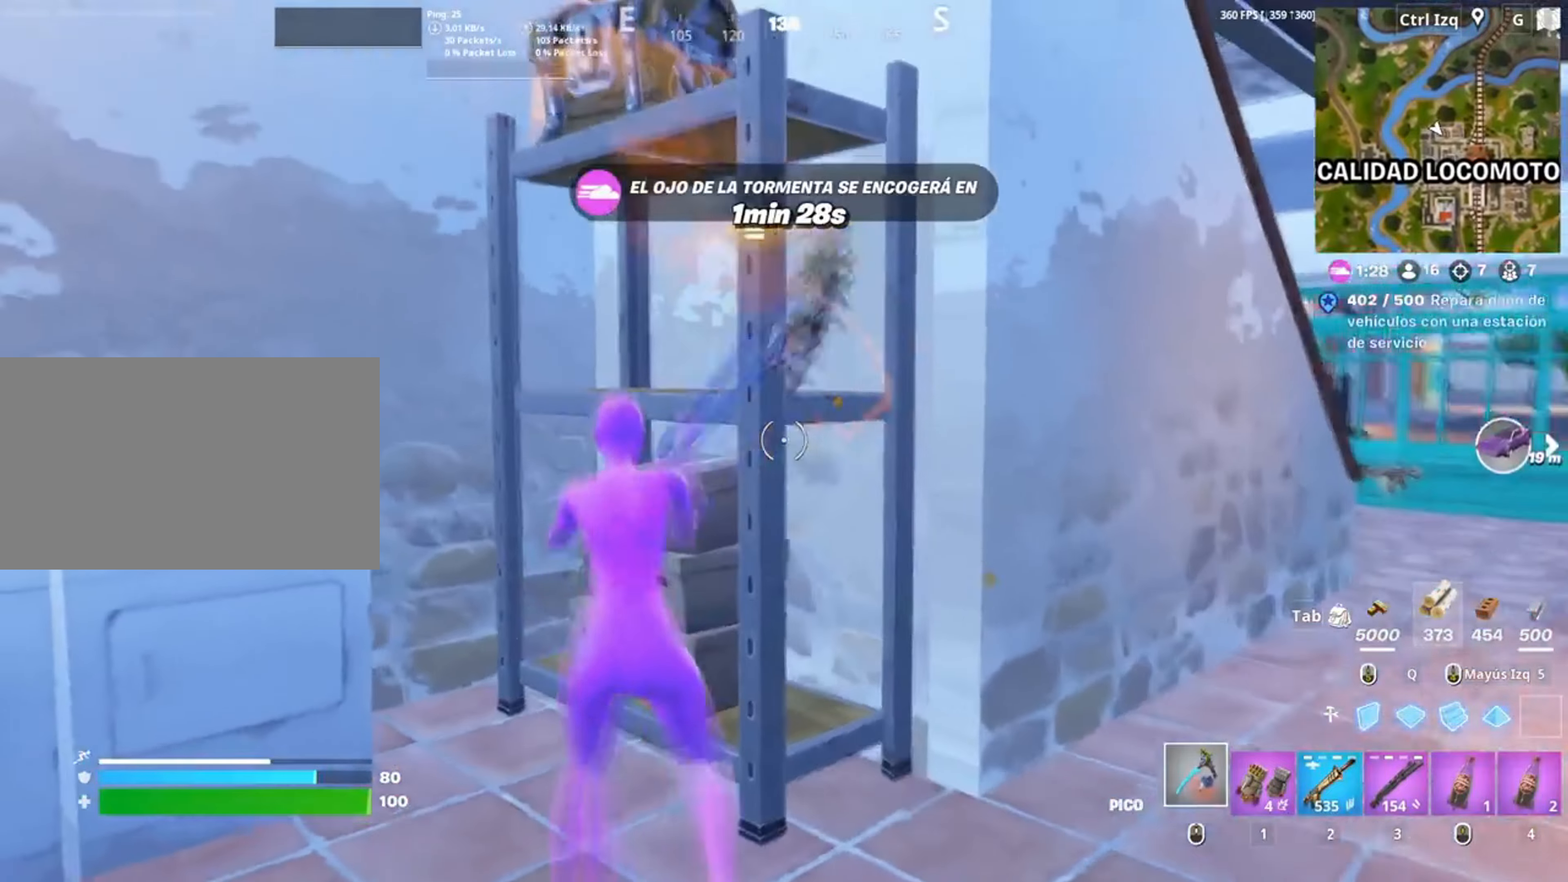
{"keys": ["d"], "mouse": ["left"], "events": [[50, "s", "down"], [150, "a", "up"], [250, "d", "down"], [300, "s", "up"]]}
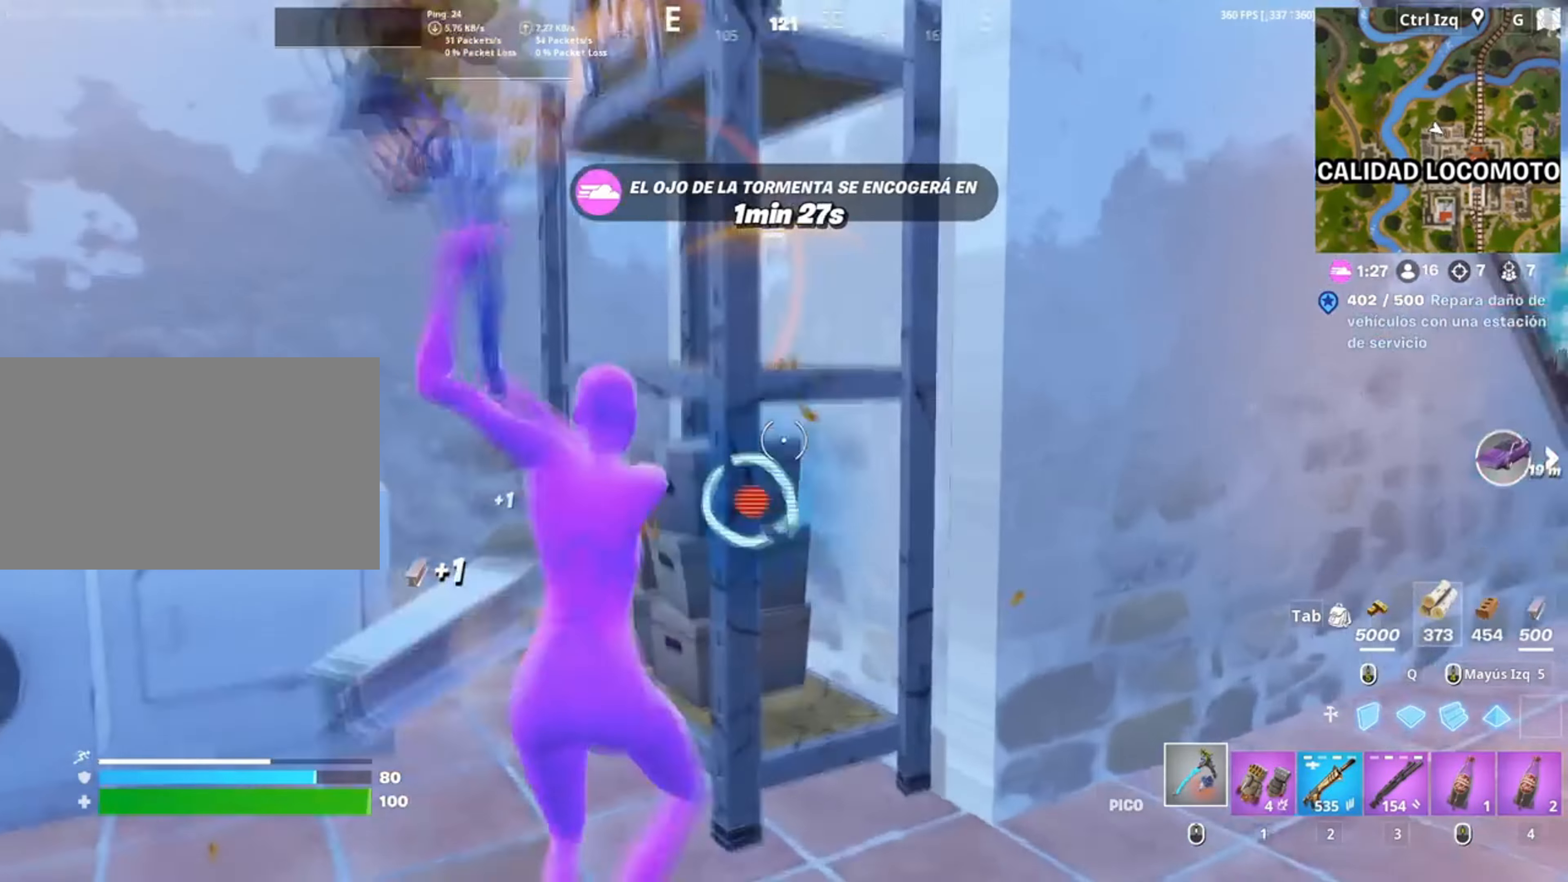
{"keys": ["w"], "mouse": [], "events": [[117, "a", "down"], [150, "d", "up"], [150, "s", "down"], [217, "mouse_left", "up"], [267, "s", "up"], [383, "w", "down"], [483, "a", "up"]]}
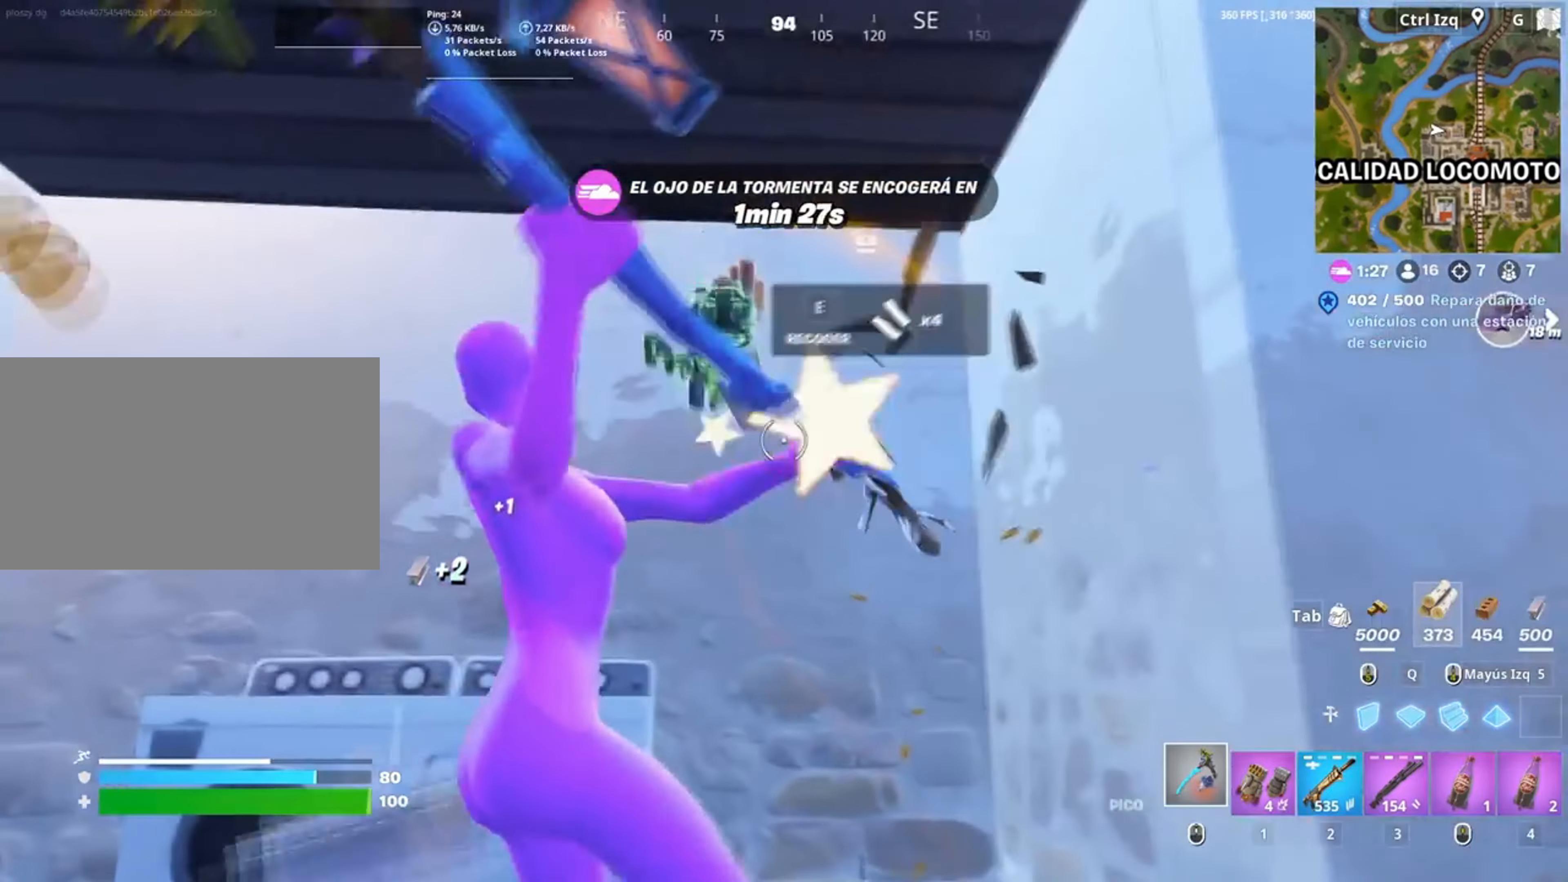
{"keys": [], "mouse": [], "events": [[83, "e", "down"], [200, "e", "up"], [283, "e", "down"], [333, "e", "up"], [417, "e", "down"], [467, "w", "up"], [483, "e", "up"]]}
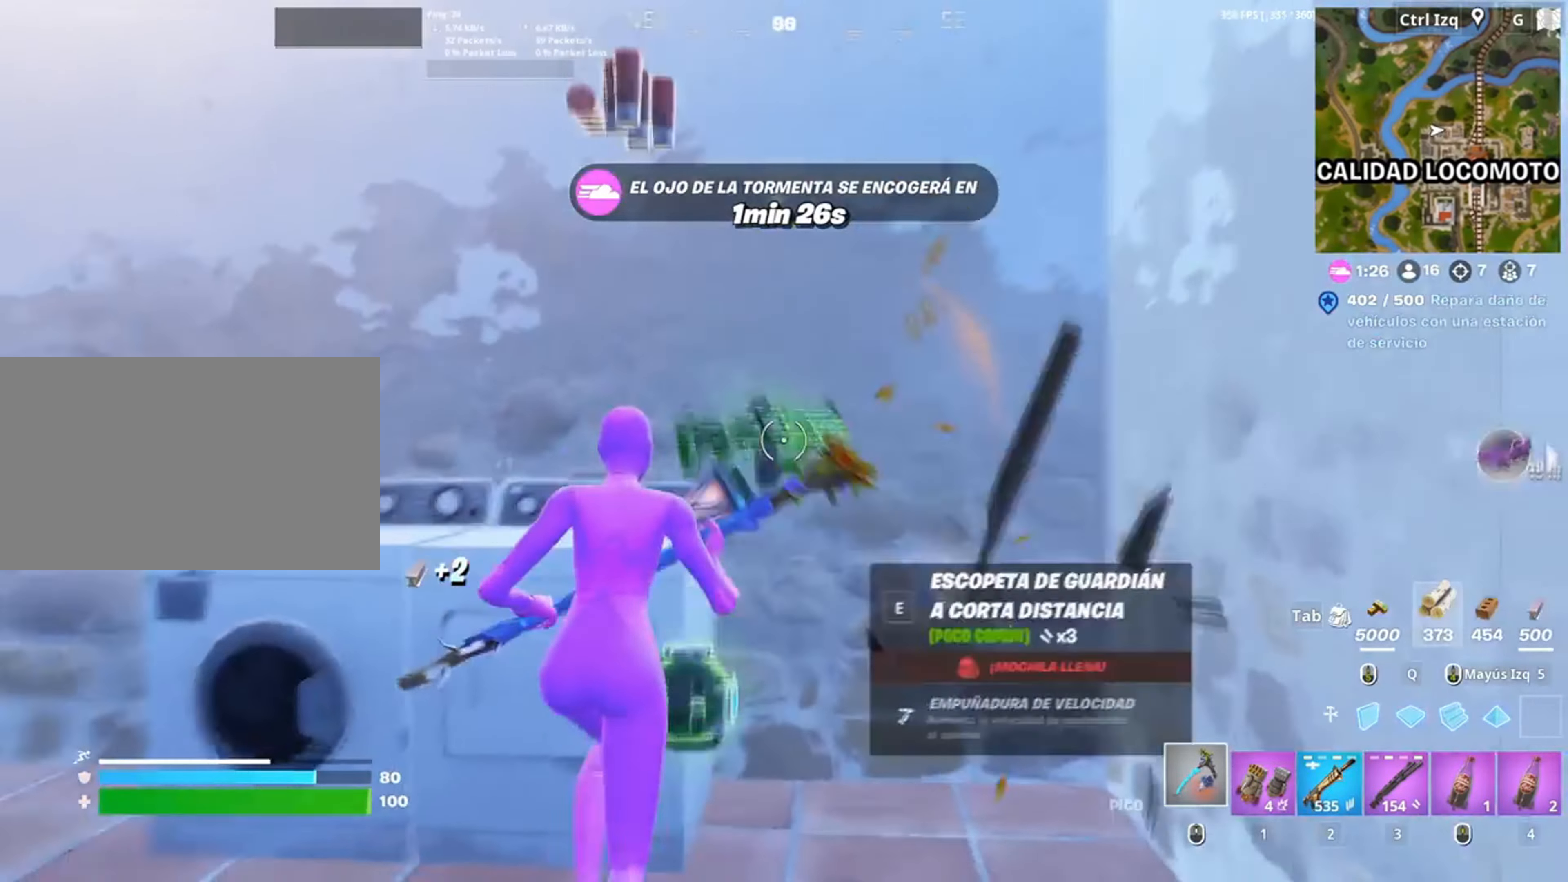
{"keys": ["a", "w"], "mouse": [], "events": [[17, "a", "down"], [150, "w", "down"], [350, "3", "down"], [450, "3", "up"]]}
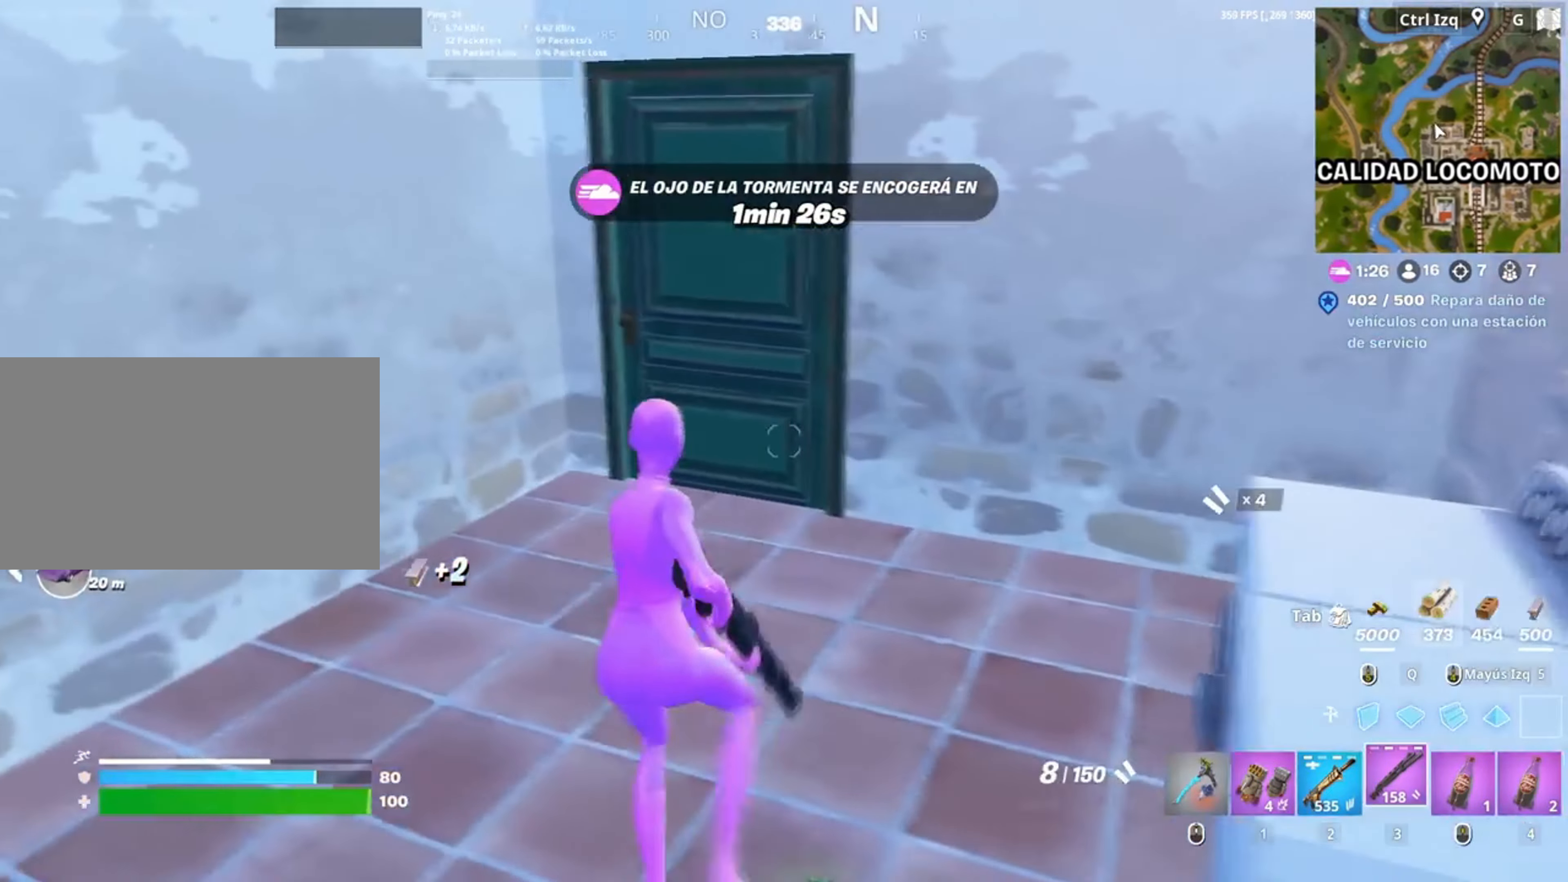
{"keys": ["w"], "mouse": [], "events": [[17, "a", "up"], [217, "r", "down"], [267, "r", "up"]]}
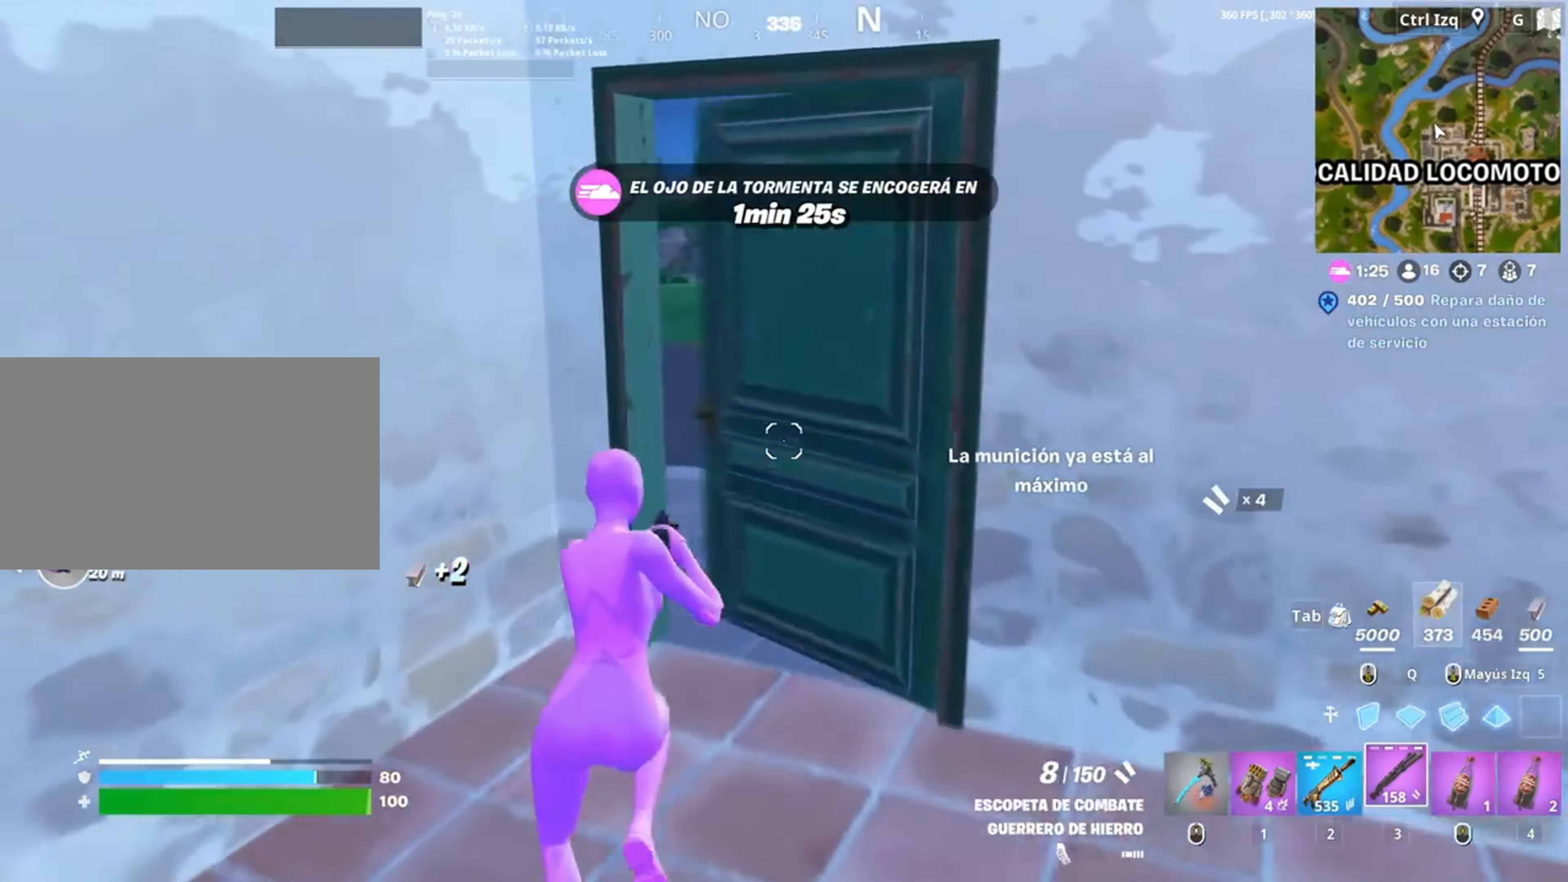
{"keys": ["r", "w"], "mouse": [], "events": [[150, "2", "down"], [183, "2", "up"], [417, "r", "down"]]}